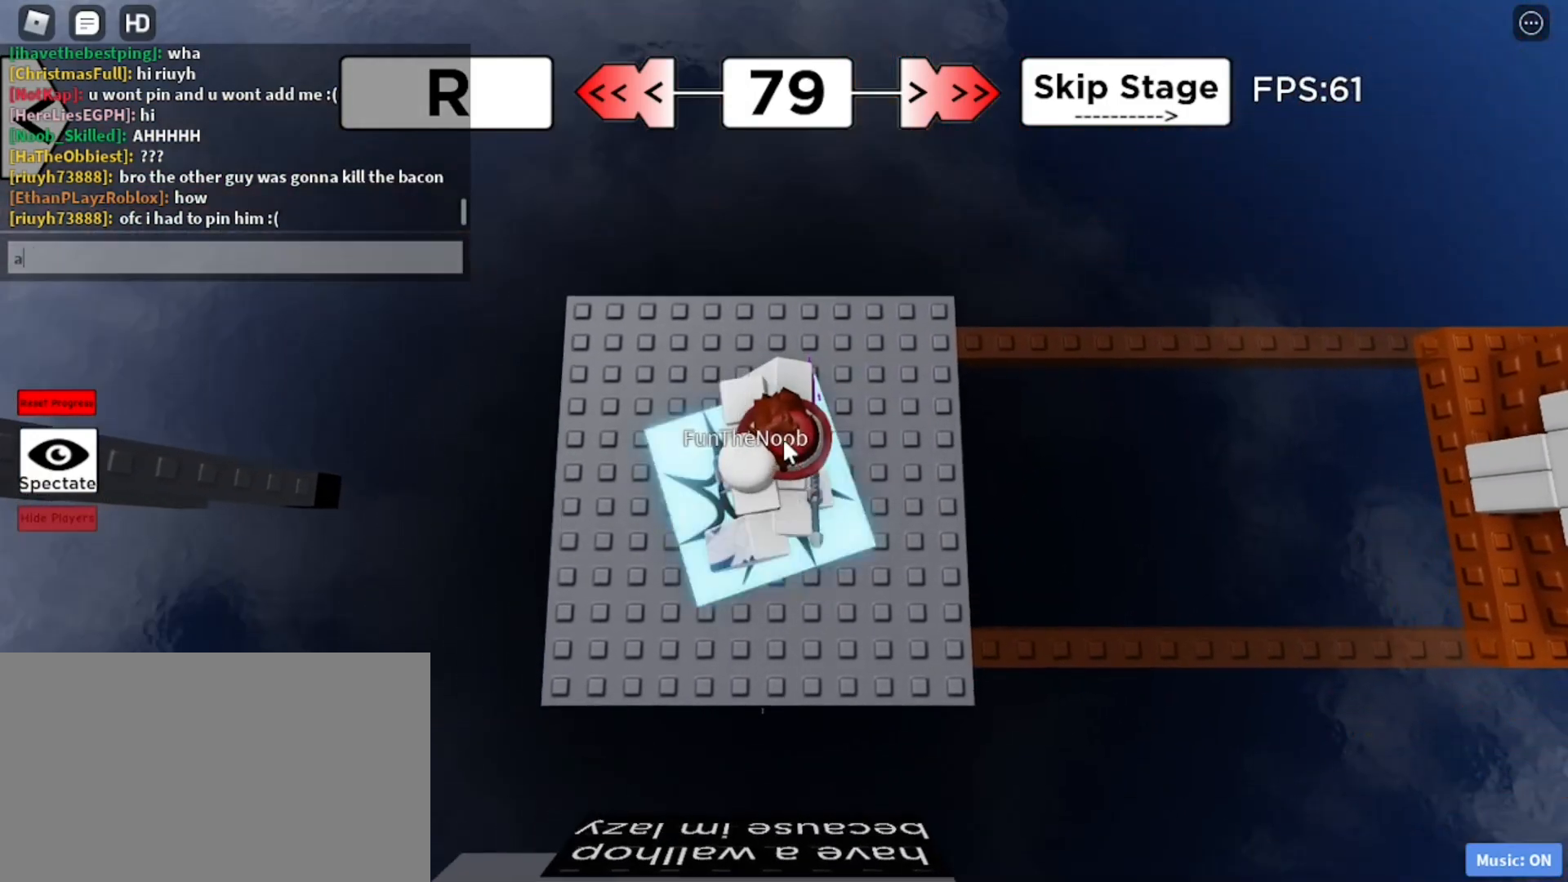
Gameplay with keyboard and mouse; each line is a JSON object with the keys and mouse buttons held at the frame after it. "events" lists presses ("down") and releases ("up") of "1", "2", "3", "4", "5", "a", "alt", "c", "caps_lock", "ctrl", "d", "e", "f", "g", "q", "r", "s", "shift", "space", "t", "tab", "v", "w", "x", "z", "mouse_left", "mouse_wheel" and "mouse_right" between this image and that frame as [ms after this image, input, new state], when the widget could be followed in between. "mouse_left", "mouse_wheel", "mouse_right" = the "left", "wheel", "right" buttons of the "mouse" list. No other keys are recorded. "wheel" means that the mouse wheel is clicked or scrolled. Not read: mouse_move.
{"keys": ["e", "r"], "mouse": [], "events": [[50, "a", "up"], [150, "space", "down"], [250, "space", "up"], [250, "t", "down"], [300, "t", "up"], [350, "e", "down"], [433, "e", "up"], [433, "r", "down"], [483, "e", "down"]]}
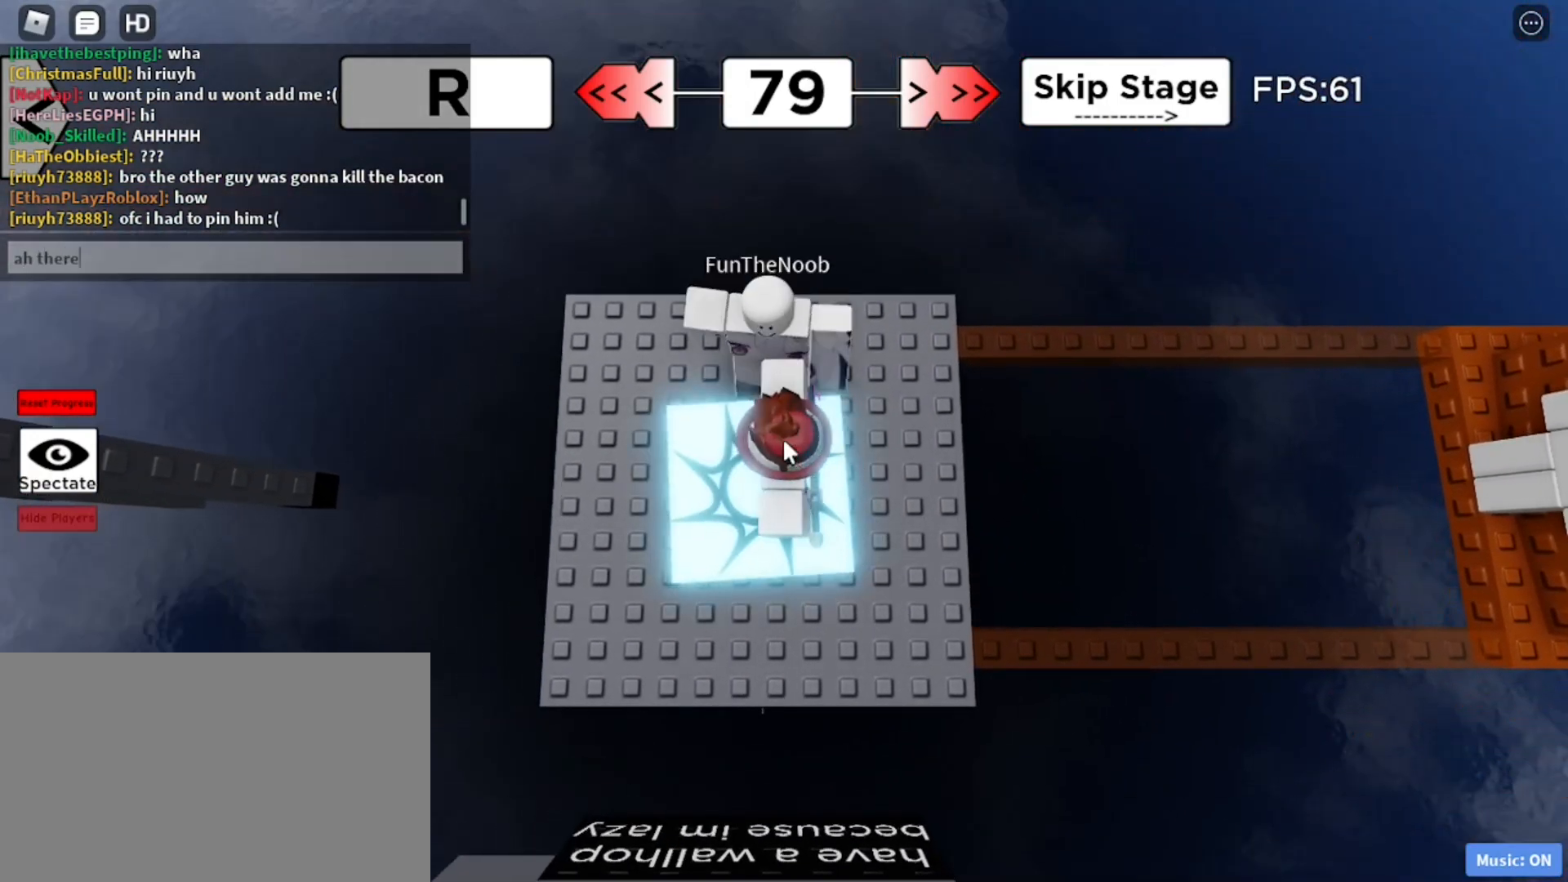
{"keys": [], "mouse": [], "events": [[33, "r", "up"], [67, "e", "up"], [67, "space", "down"], [117, "space", "up"], [117, "w", "down"], [167, "e", "down"], [217, "space", "down"], [217, "w", "up"], [267, "e", "up"], [317, "g", "down"], [317, "space", "up"], [400, "g", "up"]]}
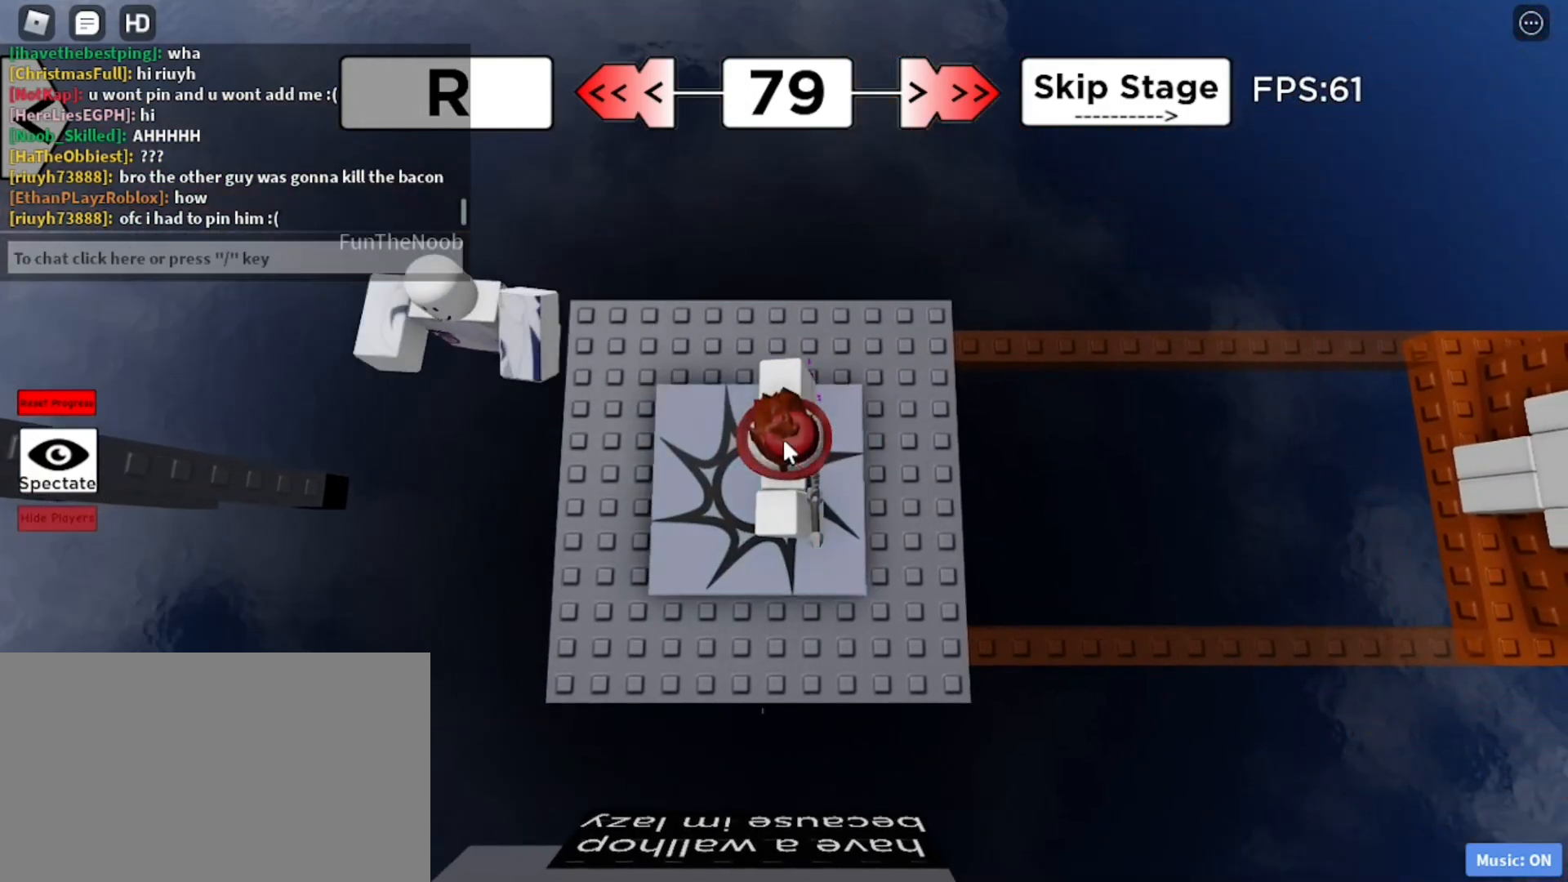
{"keys": ["d", "space"], "mouse": [], "events": [[83, "d", "down"], [133, "shift", "down"], [233, "shift", "up"], [483, "space", "down"]]}
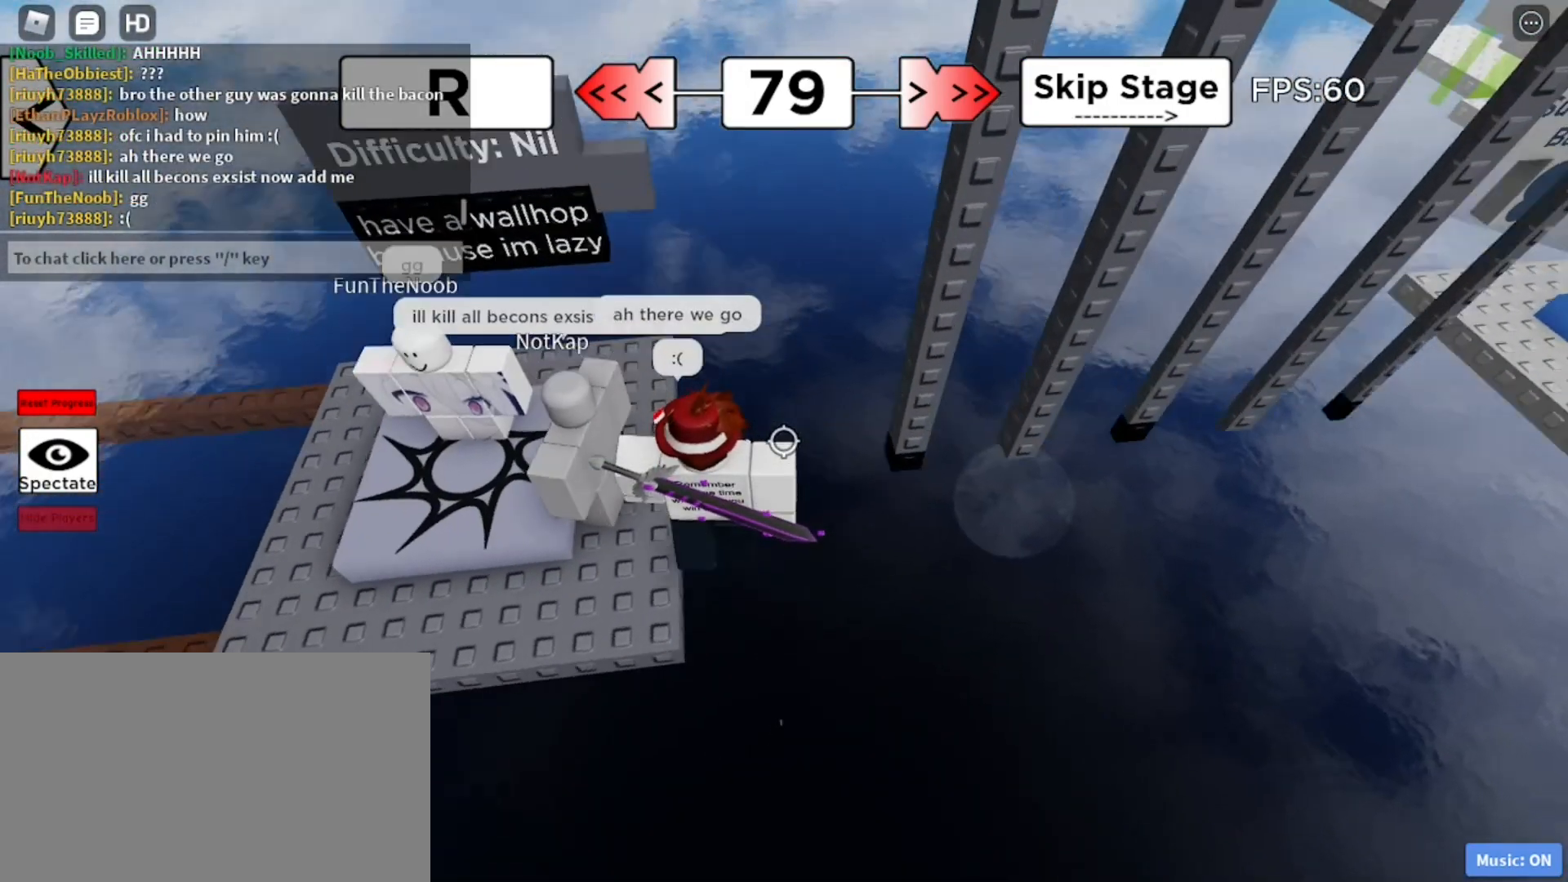
{"keys": ["d", "space", "w"], "mouse": [], "events": [[217, "w", "down"]]}
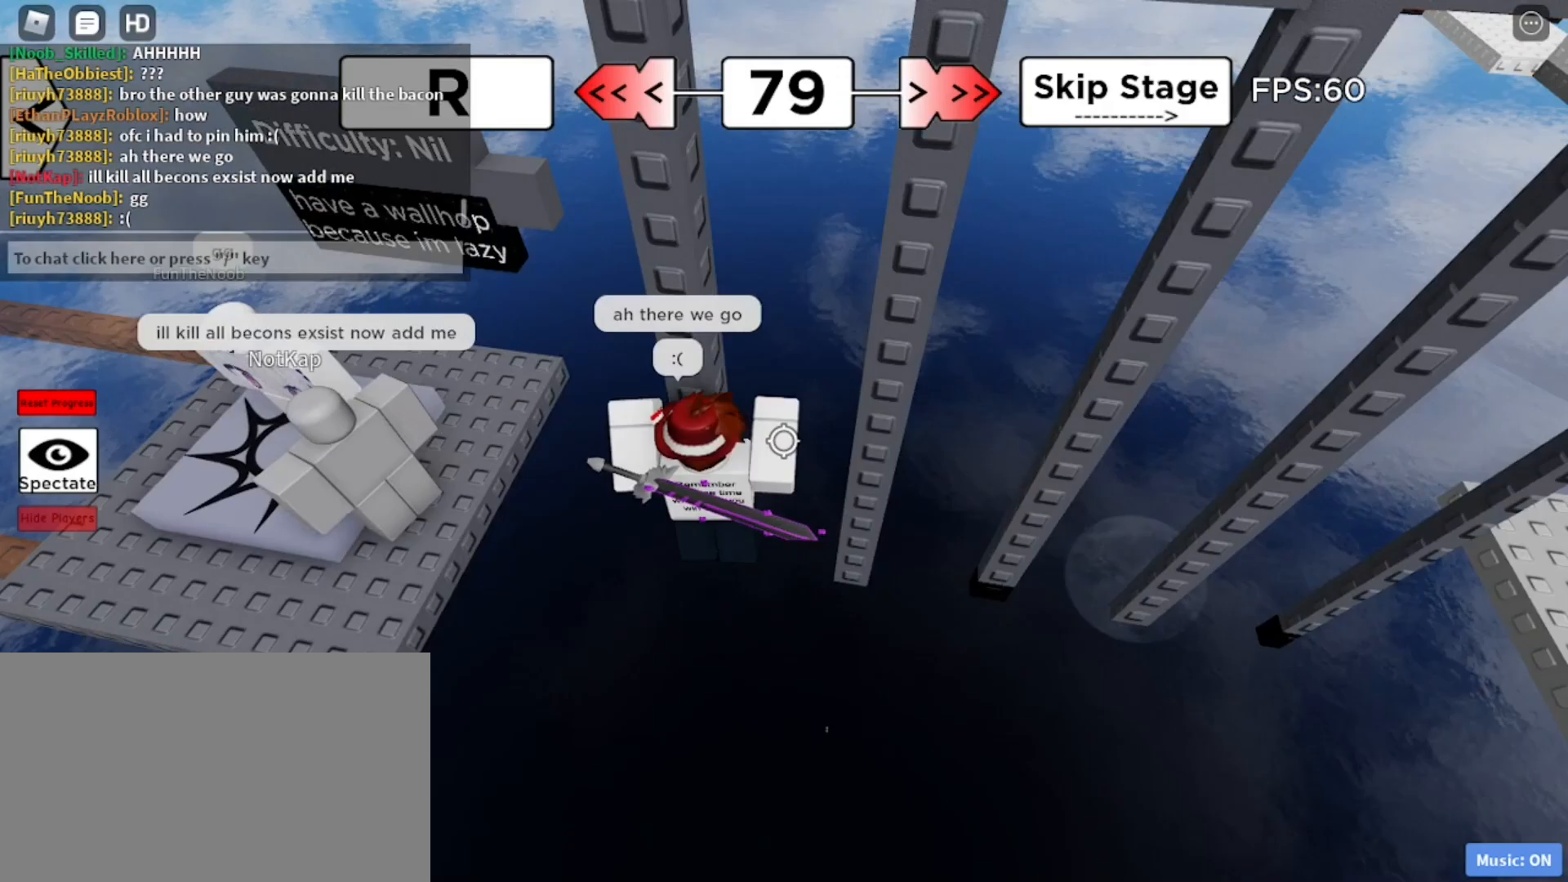
{"keys": ["d", "space", "w"], "mouse": [], "events": [[100, "w", "up"], [467, "w", "down"]]}
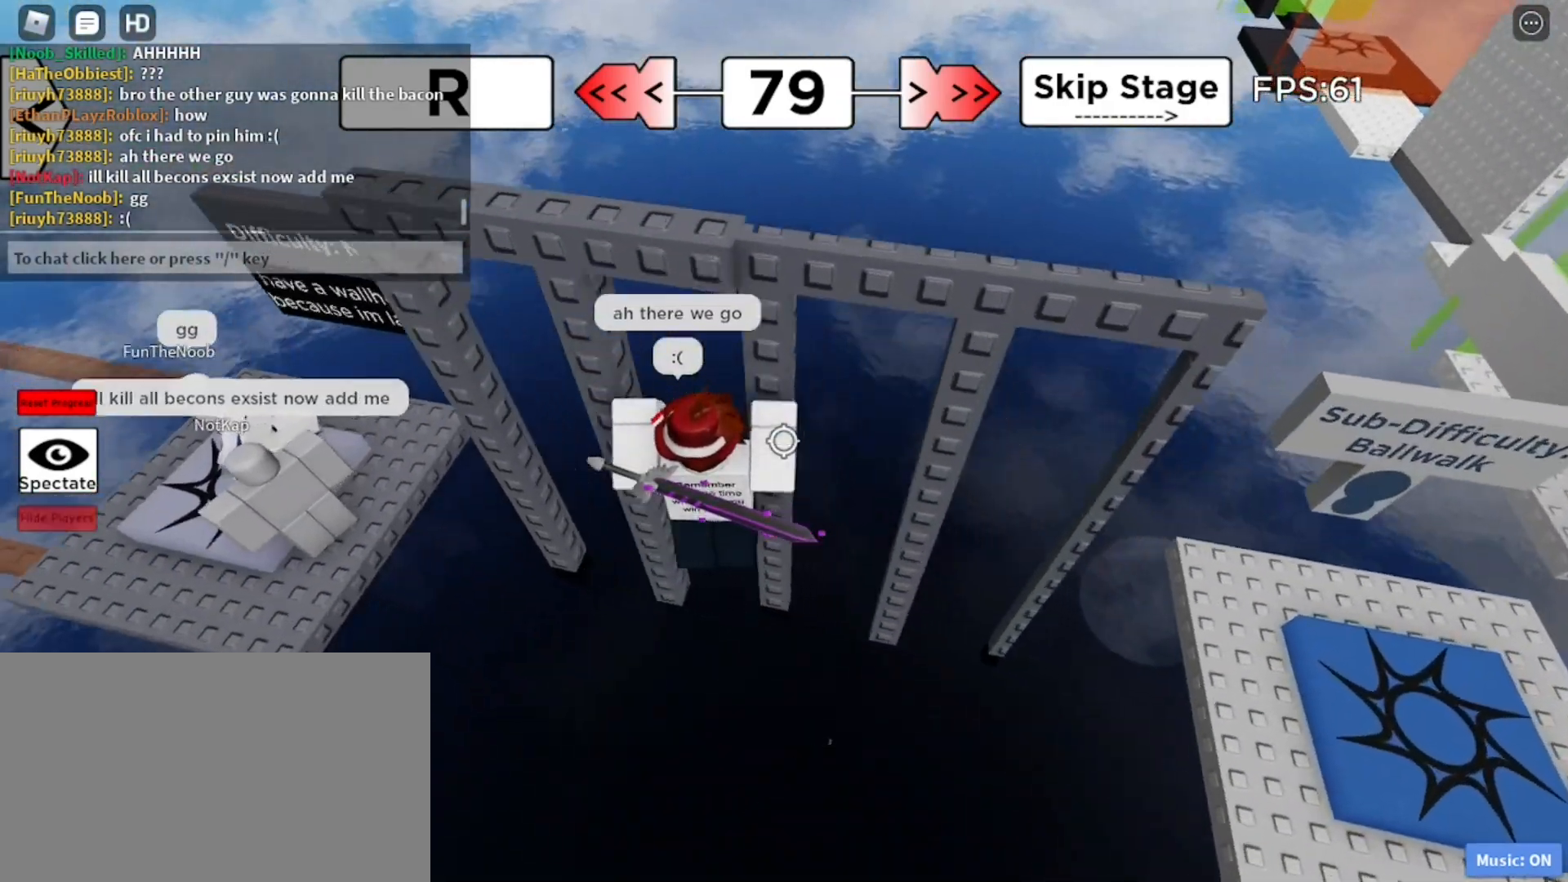
{"keys": ["d", "space"], "mouse": [], "events": [[200, "w", "up"]]}
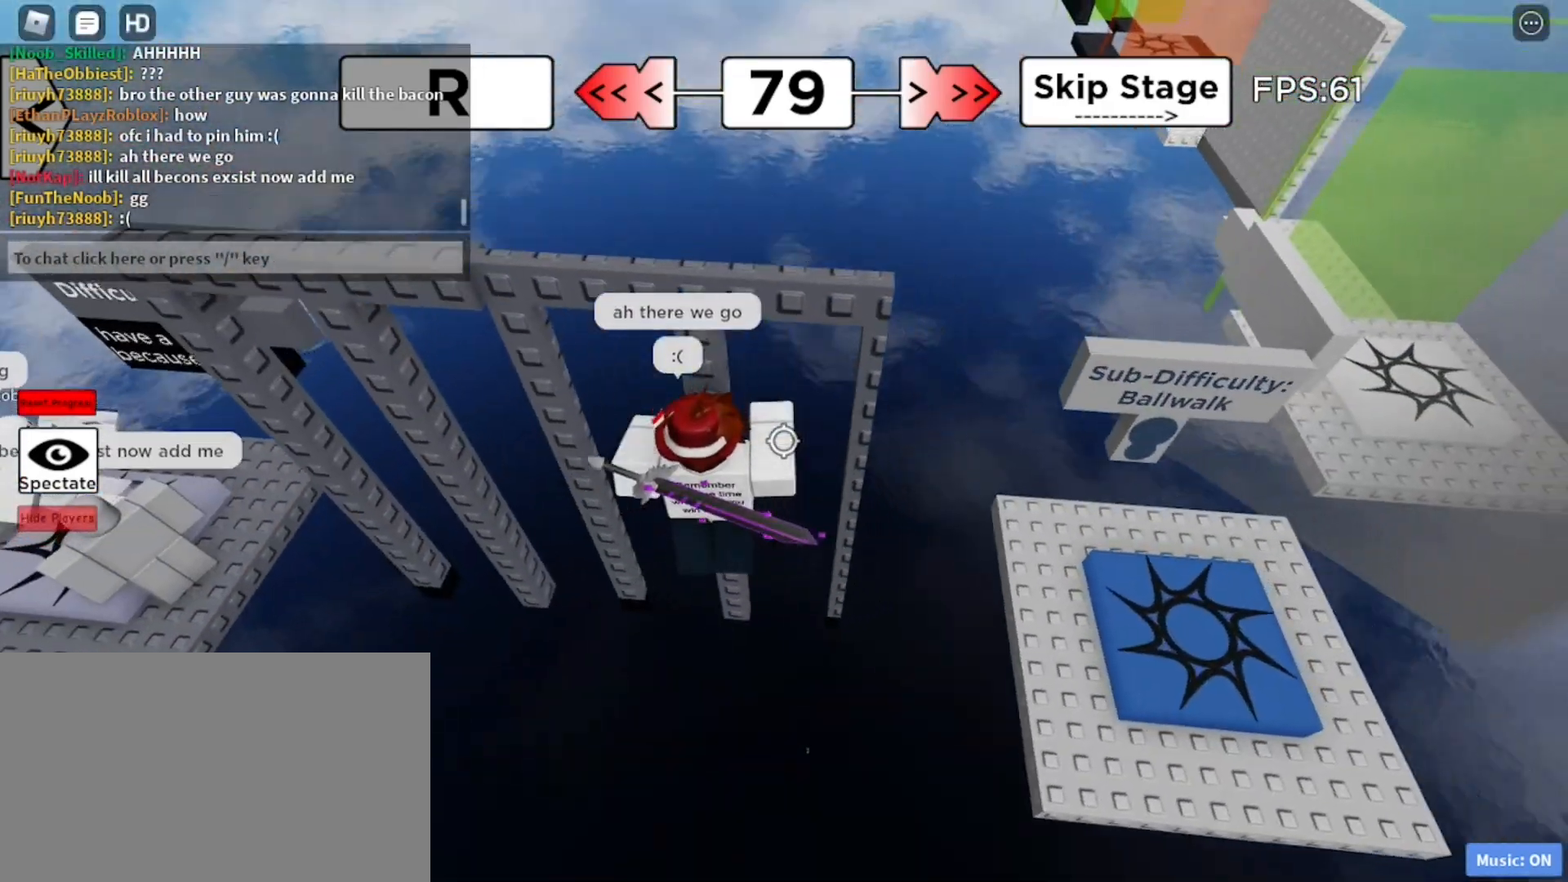
{"keys": ["d", "space", "w"], "mouse": [], "events": [[133, "w", "down"]]}
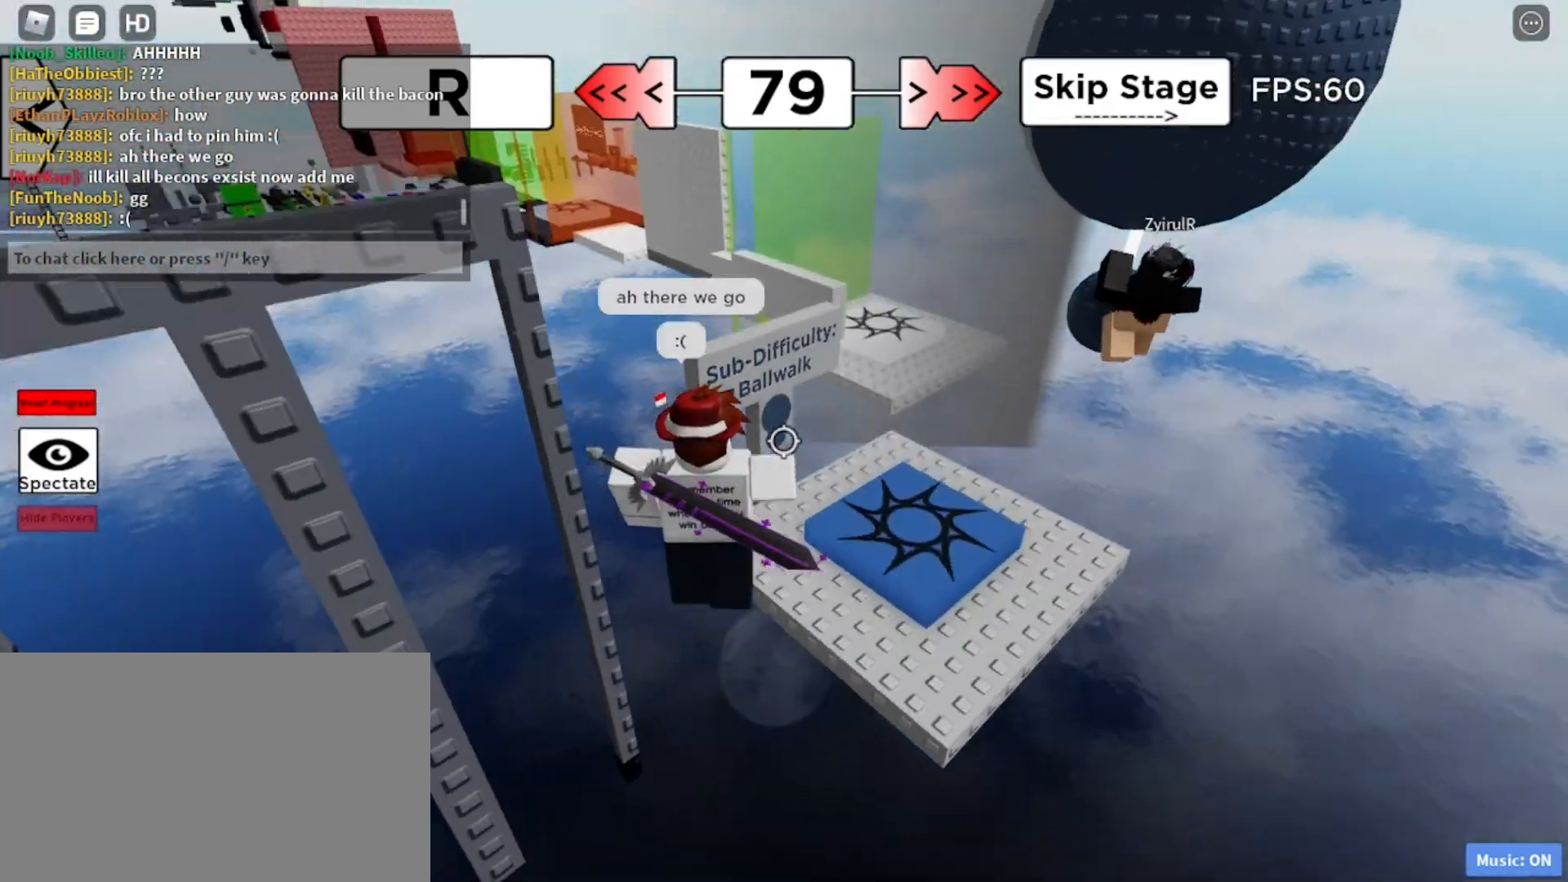
{"keys": ["d", "w"], "mouse": [], "events": [[50, "space", "up"]]}
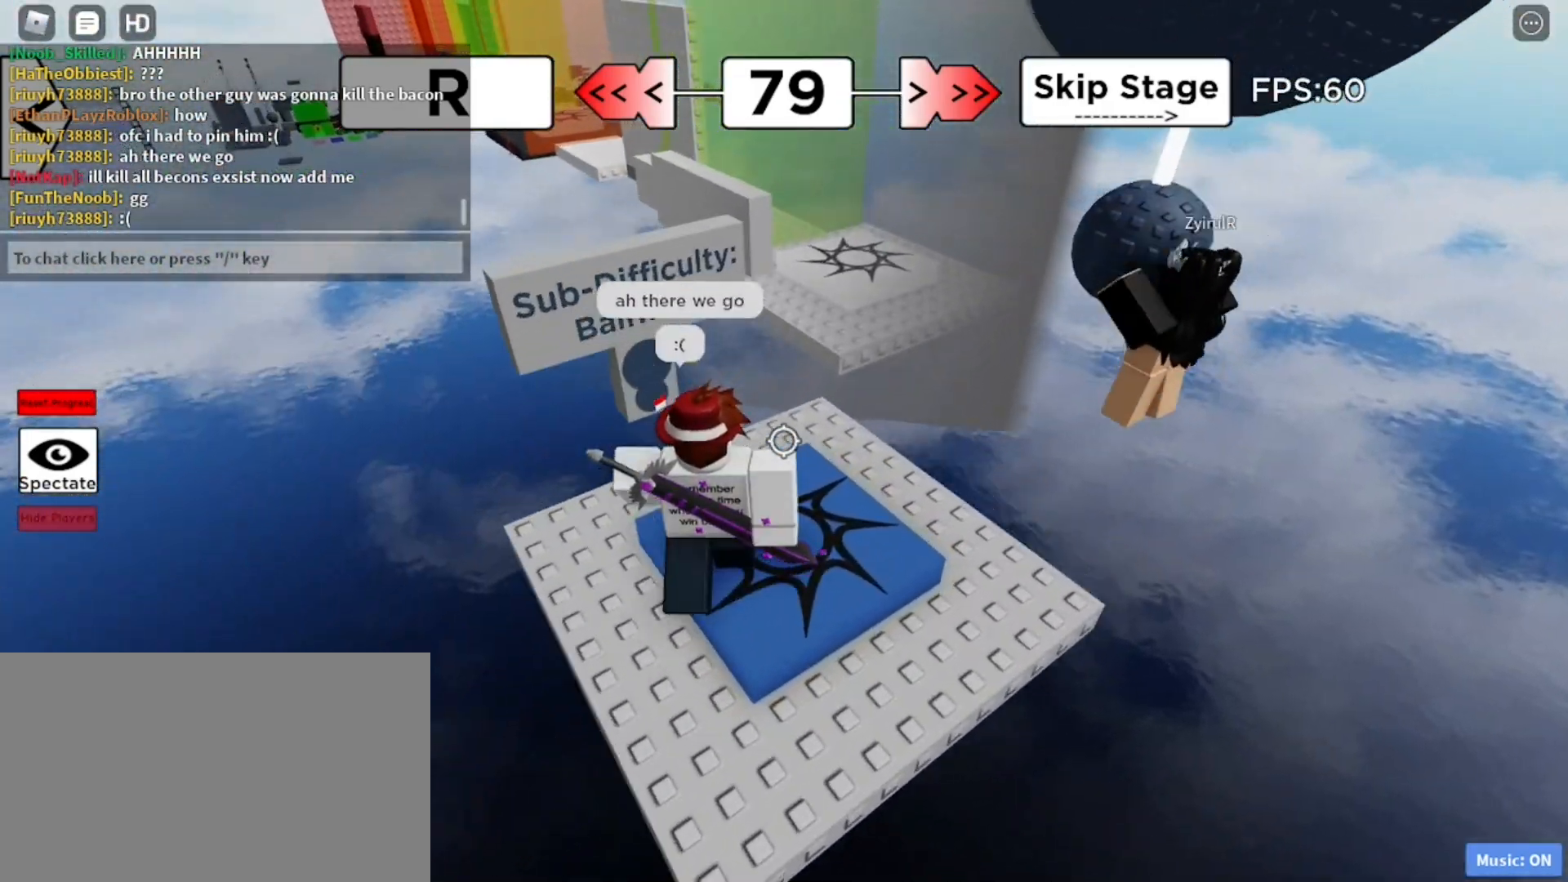
{"keys": ["w"], "mouse": [], "events": [[67, "w", "up"], [233, "w", "down"], [400, "d", "up"]]}
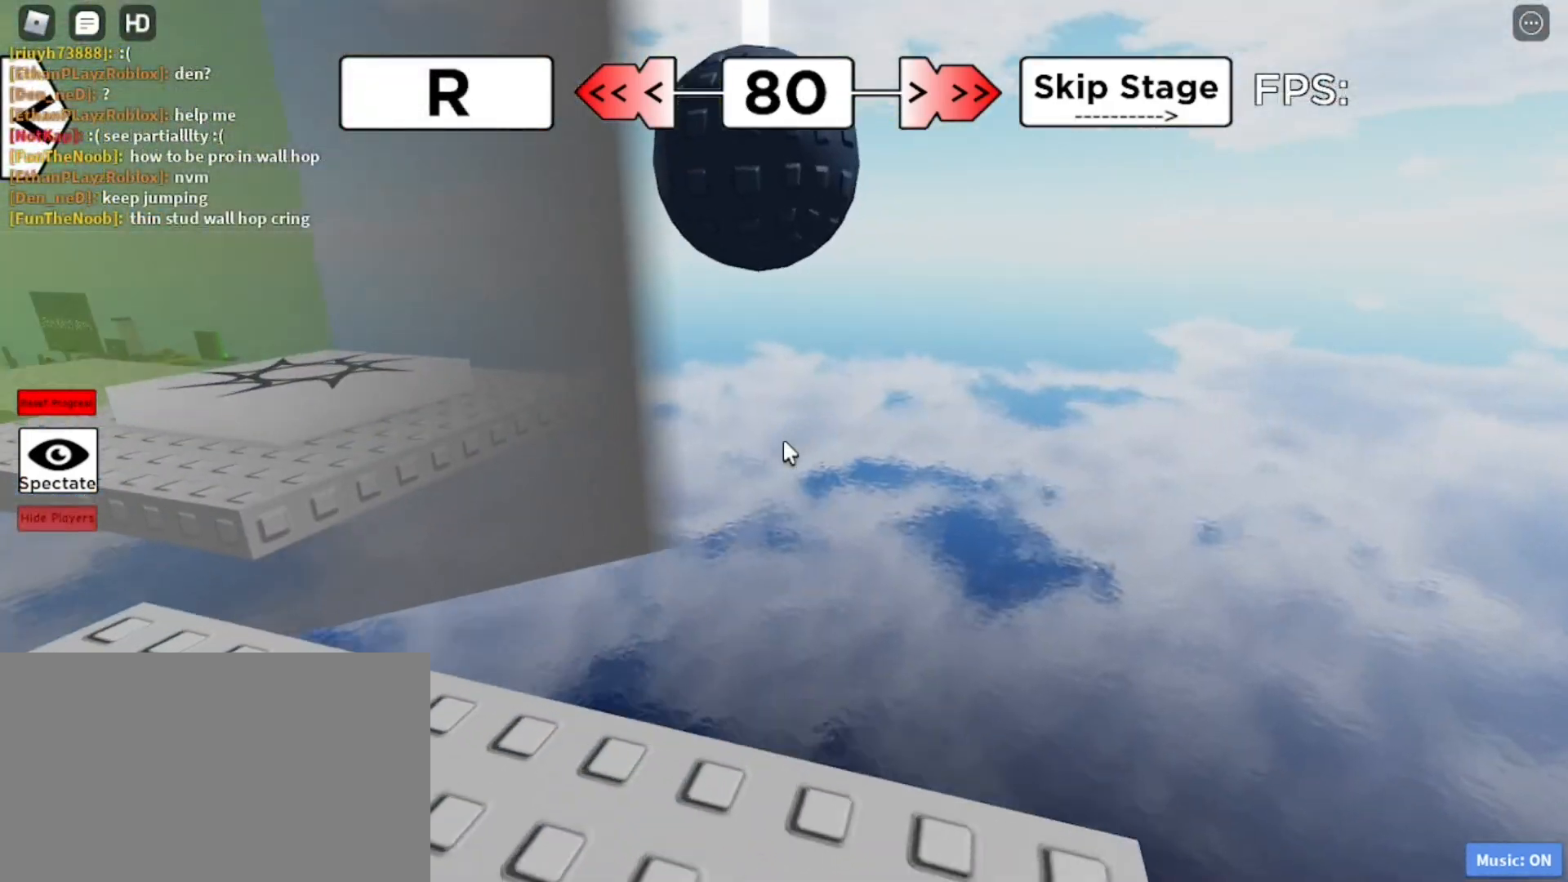
{"keys": ["w"], "mouse": [], "events": [[317, "space", "down"], [400, "space", "up"]]}
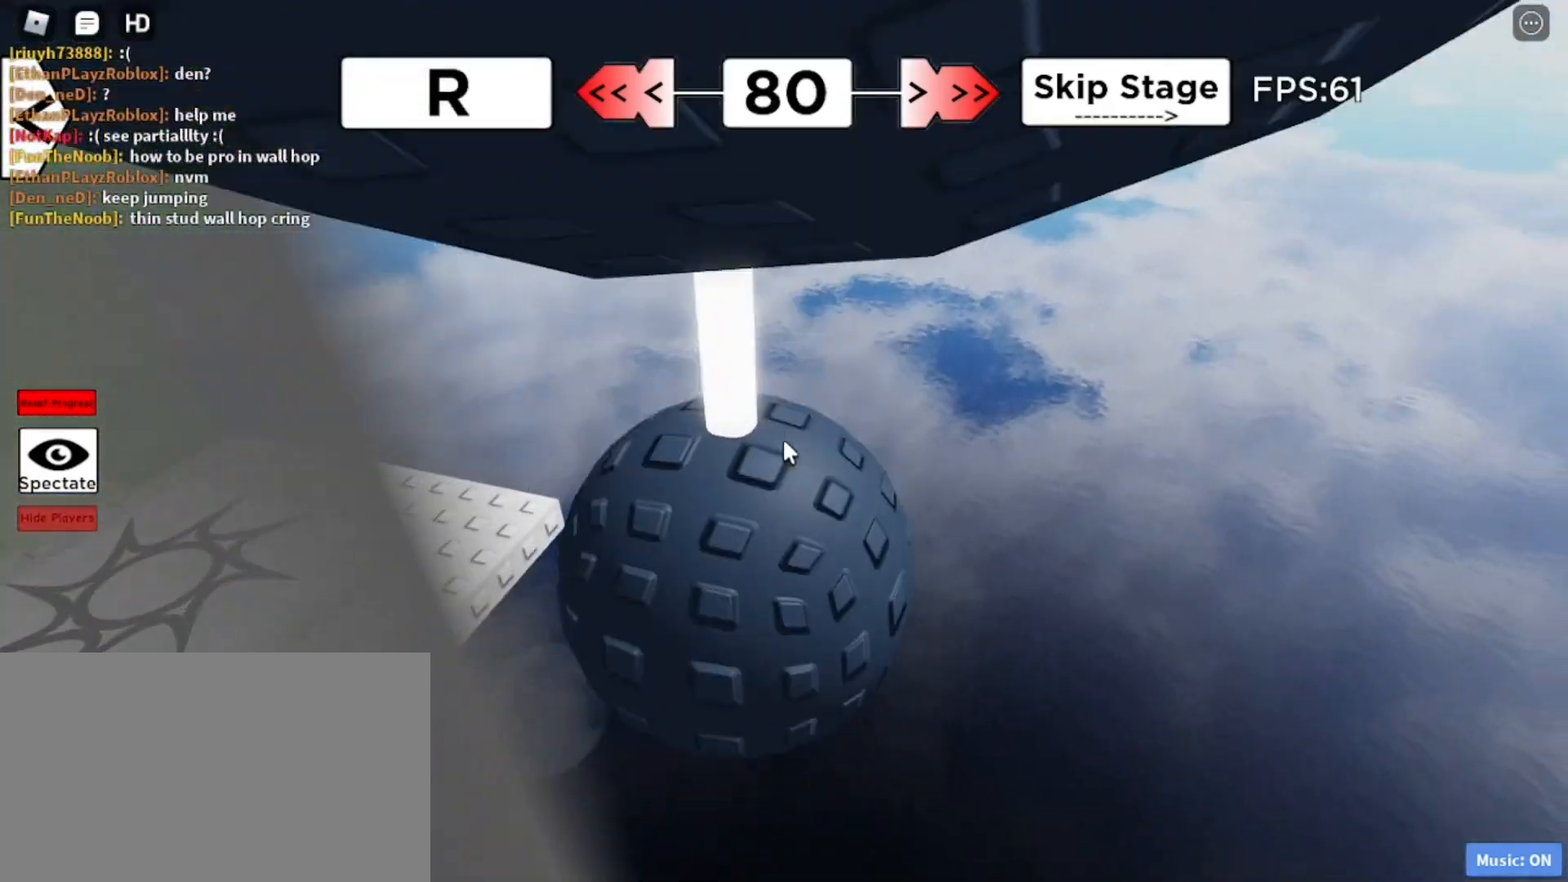
{"keys": [], "mouse": [], "events": [[283, "w", "up"]]}
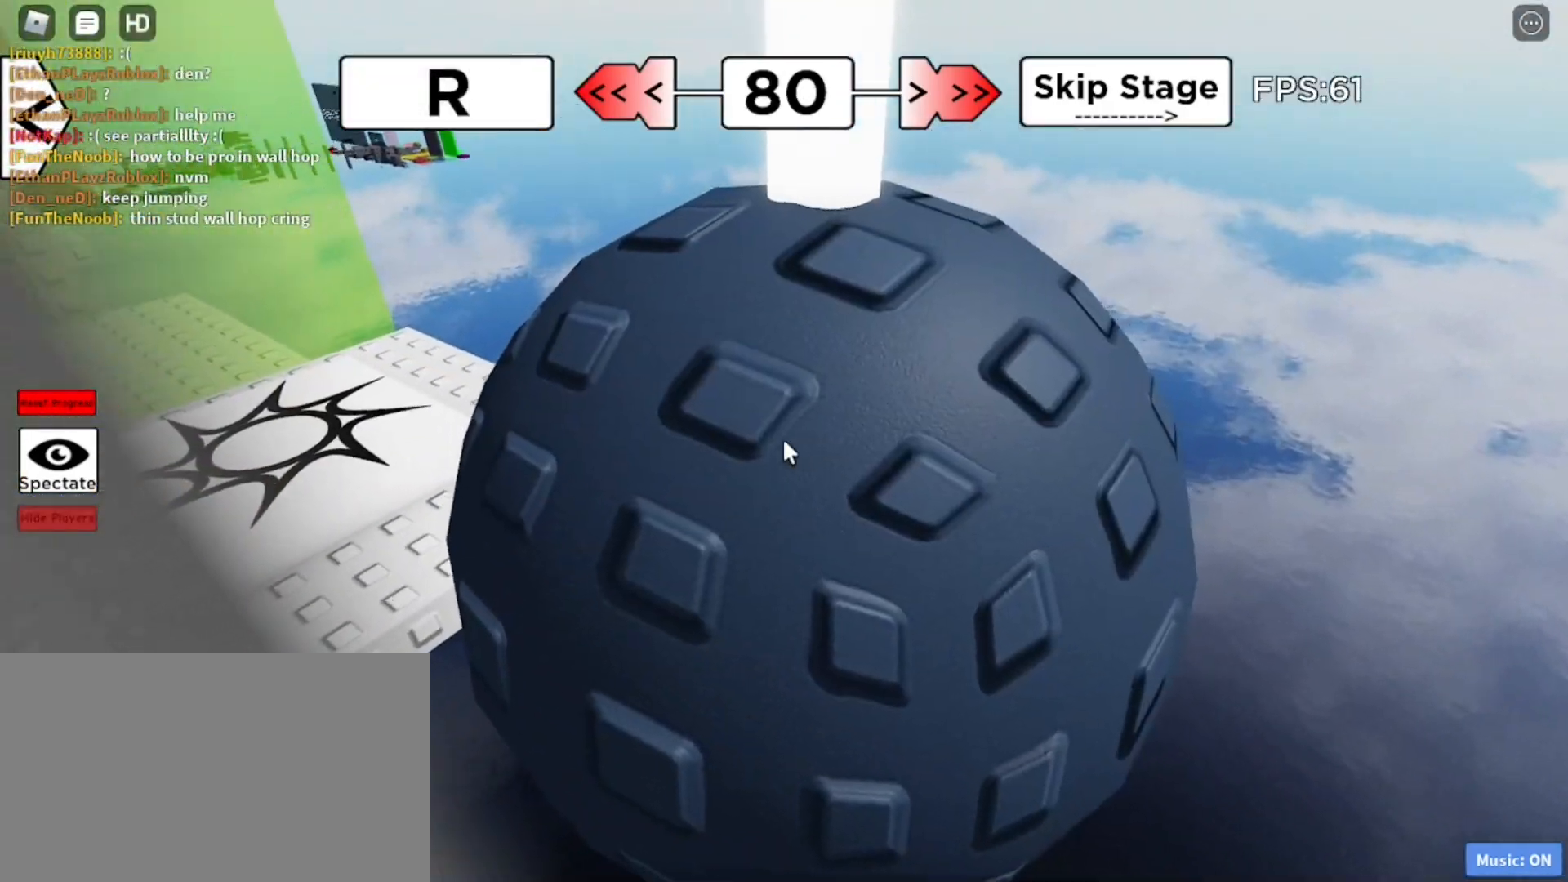
{"keys": [], "mouse": [], "events": [[150, "d", "down"], [200, "d", "up"]]}
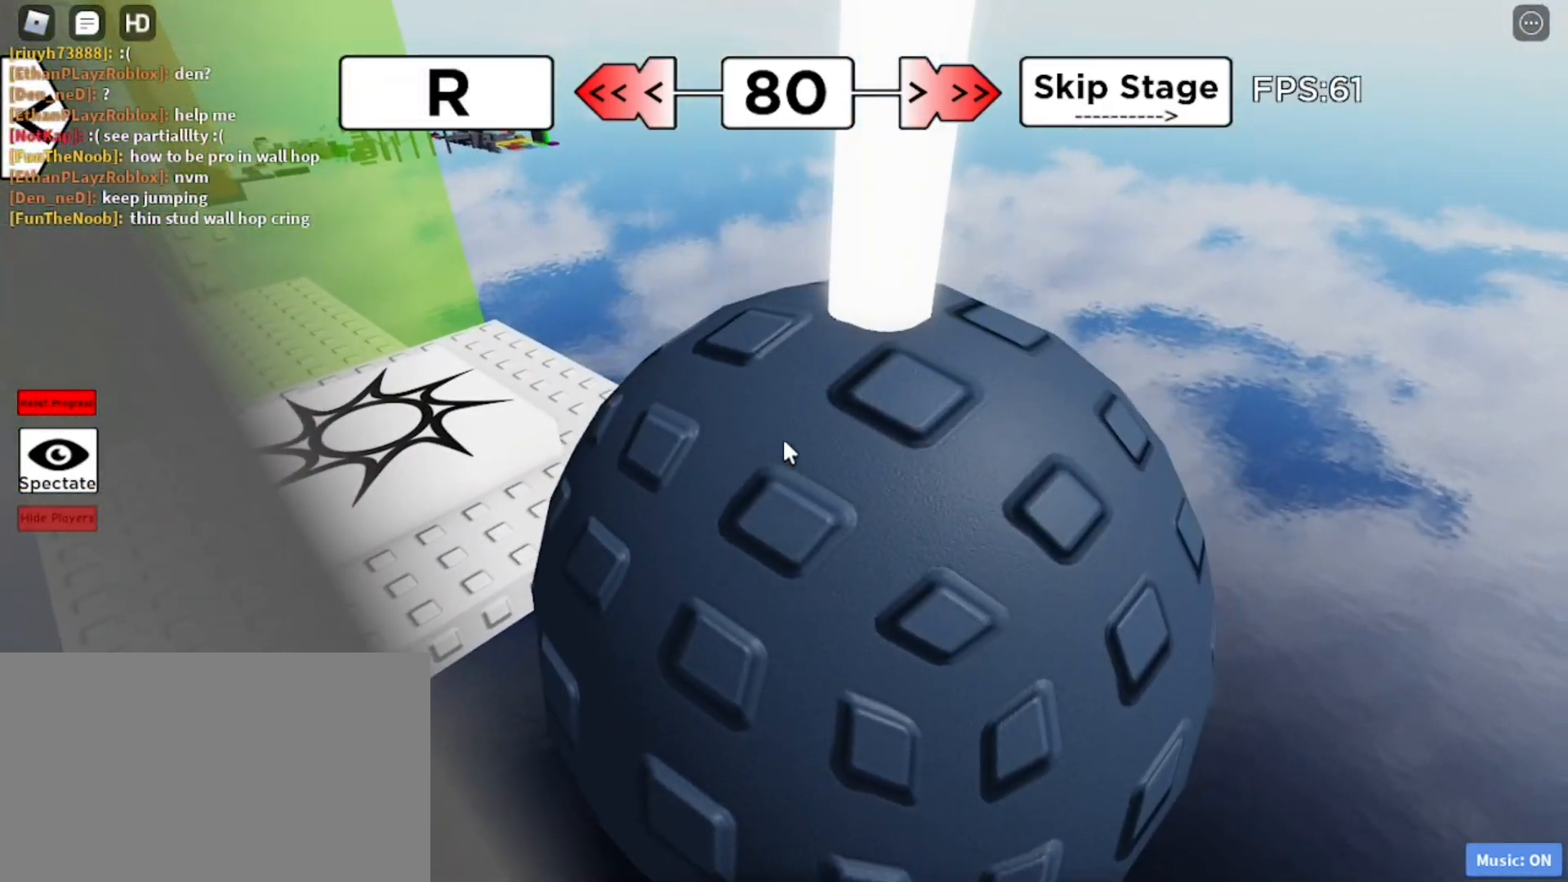
{"keys": [], "mouse": [], "events": []}
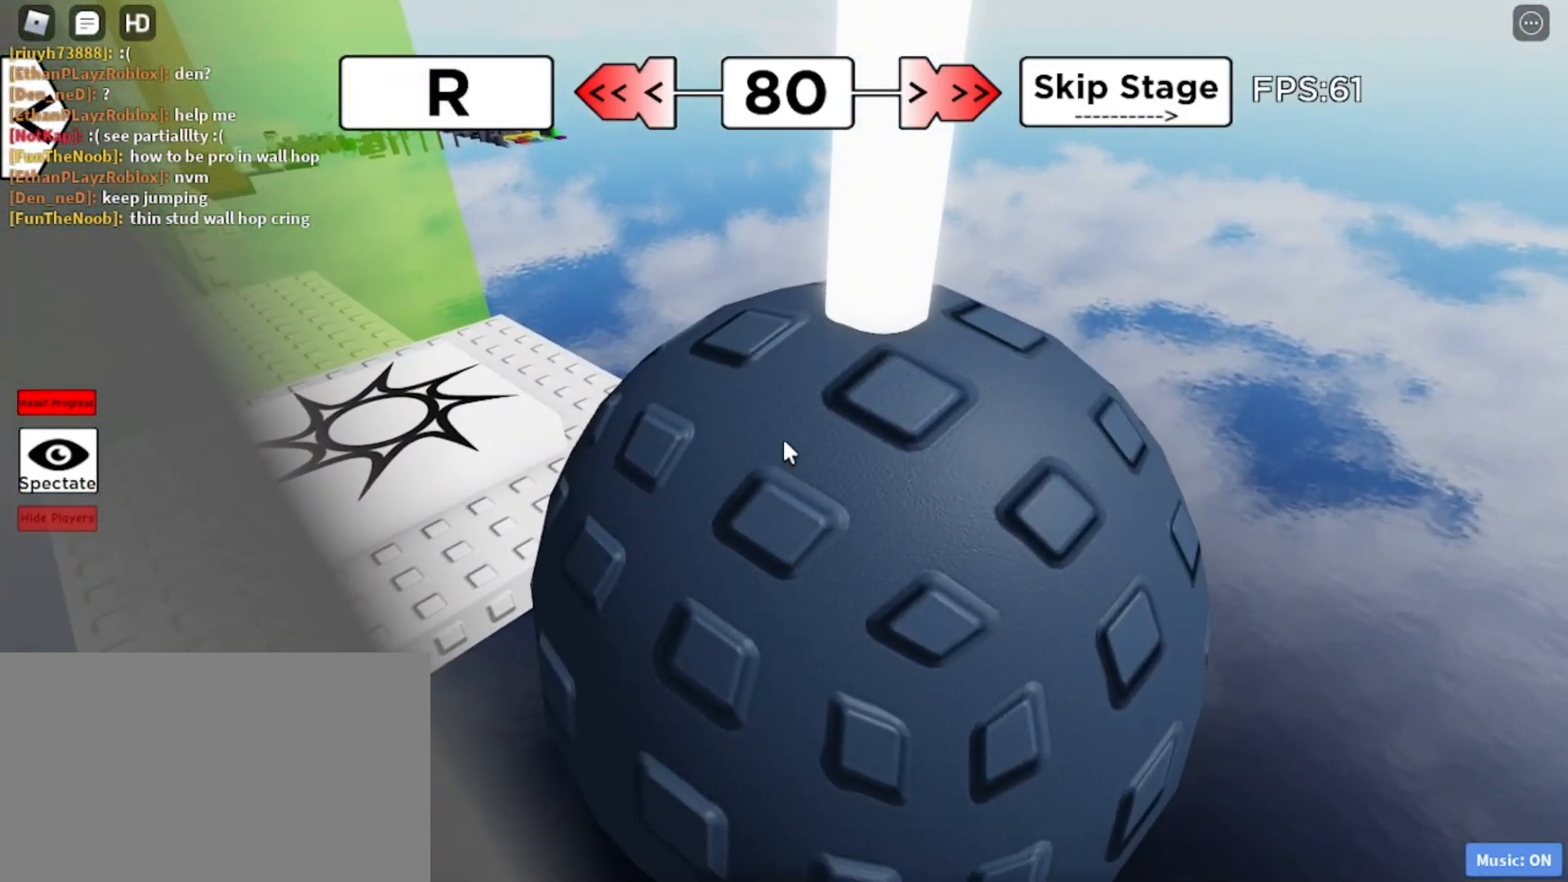
{"keys": [], "mouse": [], "events": [[417, "d", "down"], [467, "d", "up"]]}
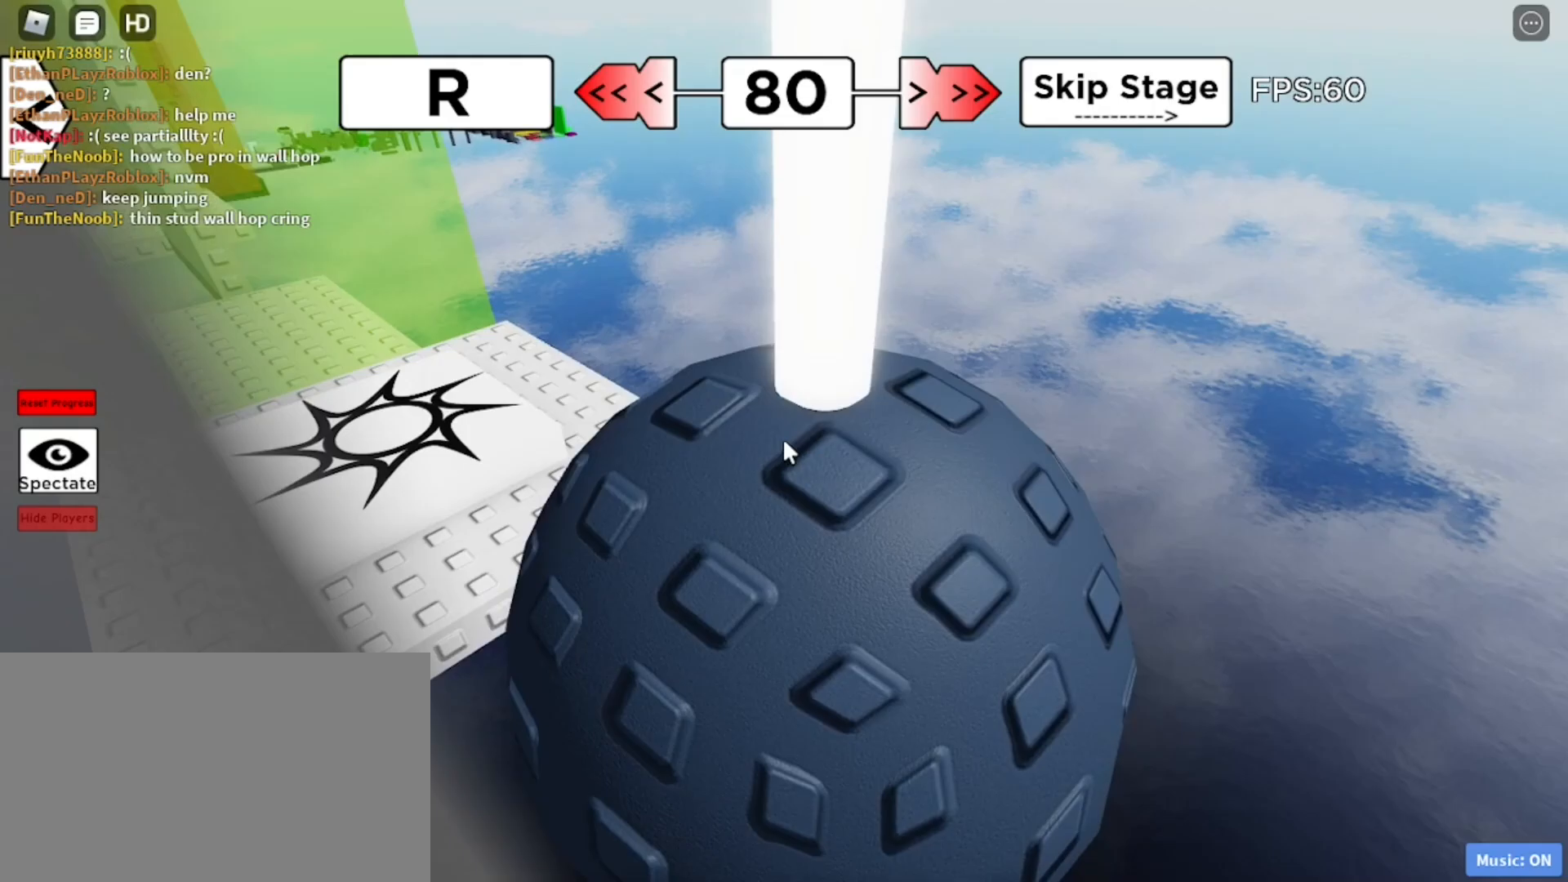
{"keys": [], "mouse": [], "events": [[183, "d", "down"], [200, "d", "up"], [317, "d", "down"], [333, "d", "up"], [450, "d", "down"], [467, "d", "up"]]}
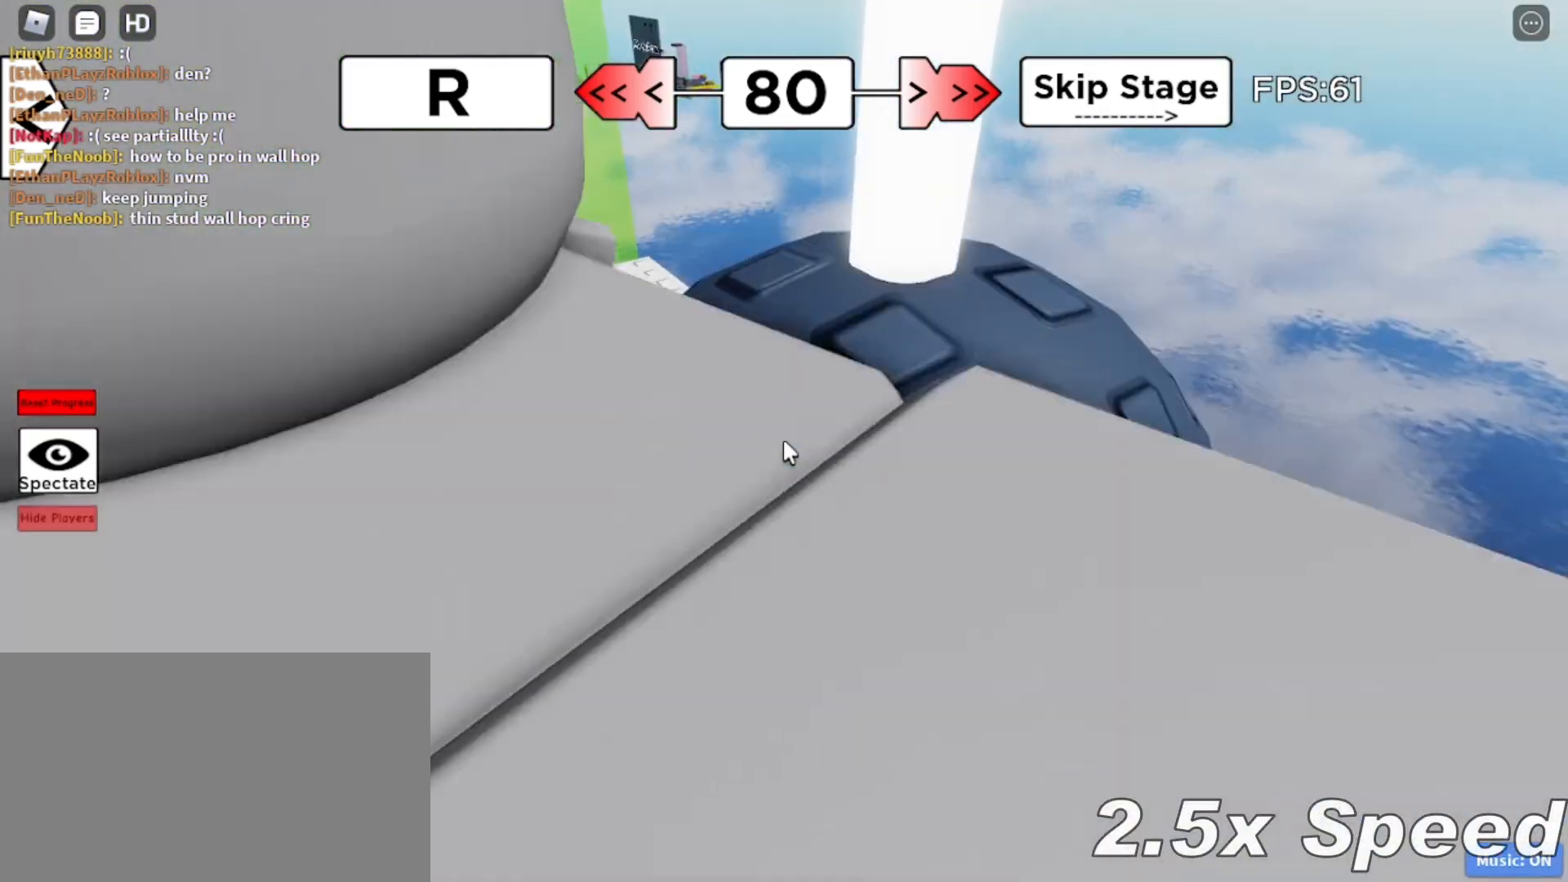
{"keys": [], "mouse": [], "events": [[83, "d", "down"], [117, "d", "up"], [217, "d", "down"], [250, "d", "up"], [350, "d", "down"], [367, "d", "up"], [483, "d", "down"], [500, "d", "up"]]}
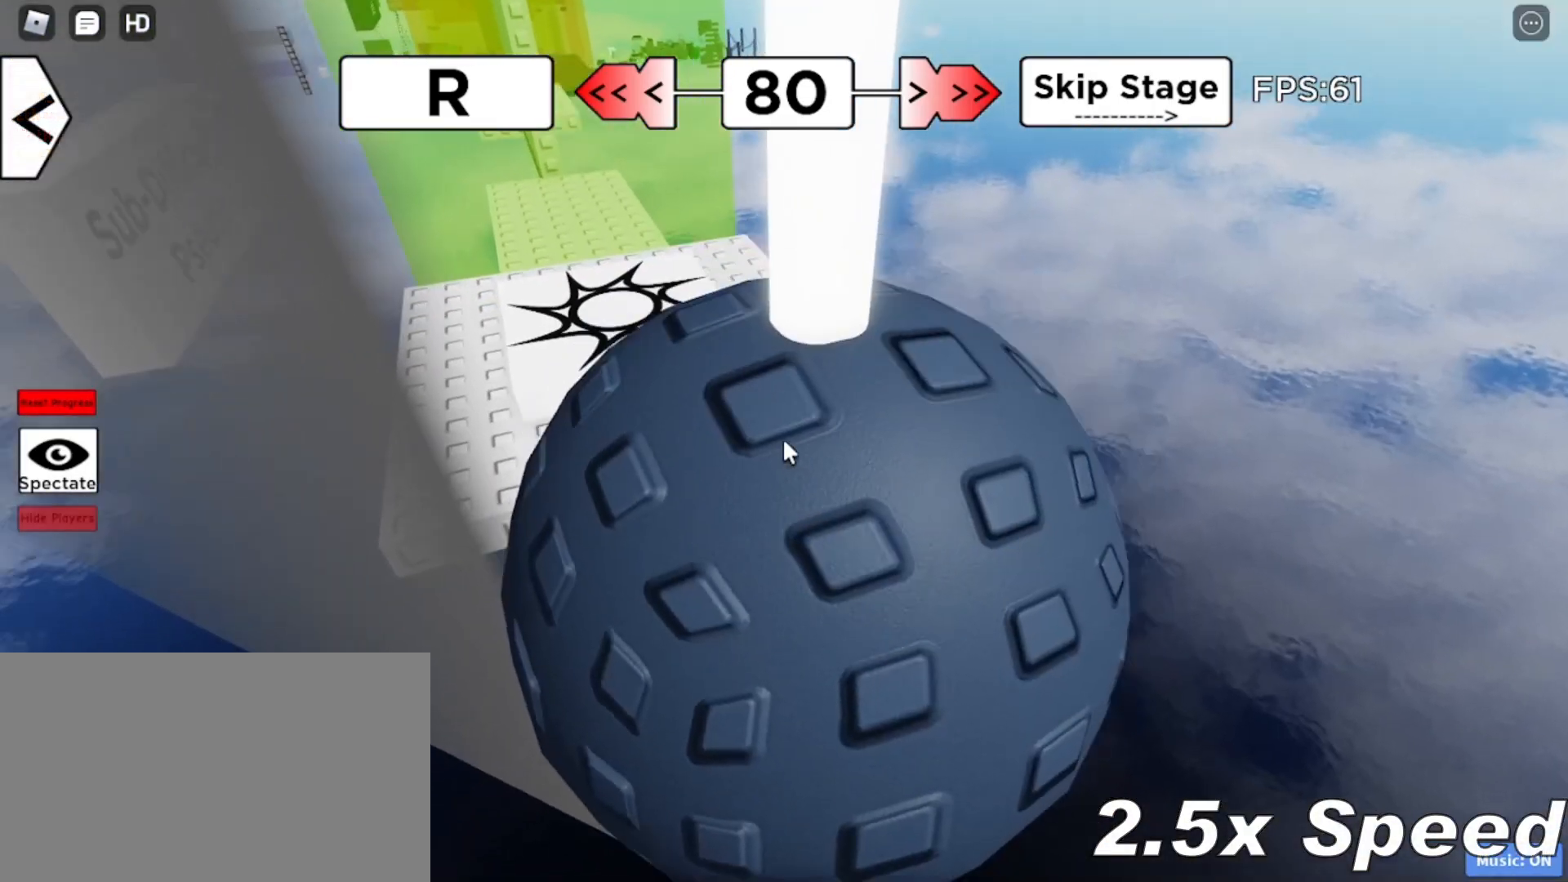
{"keys": ["d"], "mouse": [], "events": [[100, "d", "down"], [133, "d", "up"], [250, "d", "down"], [267, "d", "up"], [367, "d", "down"], [383, "d", "up"], [483, "d", "down"]]}
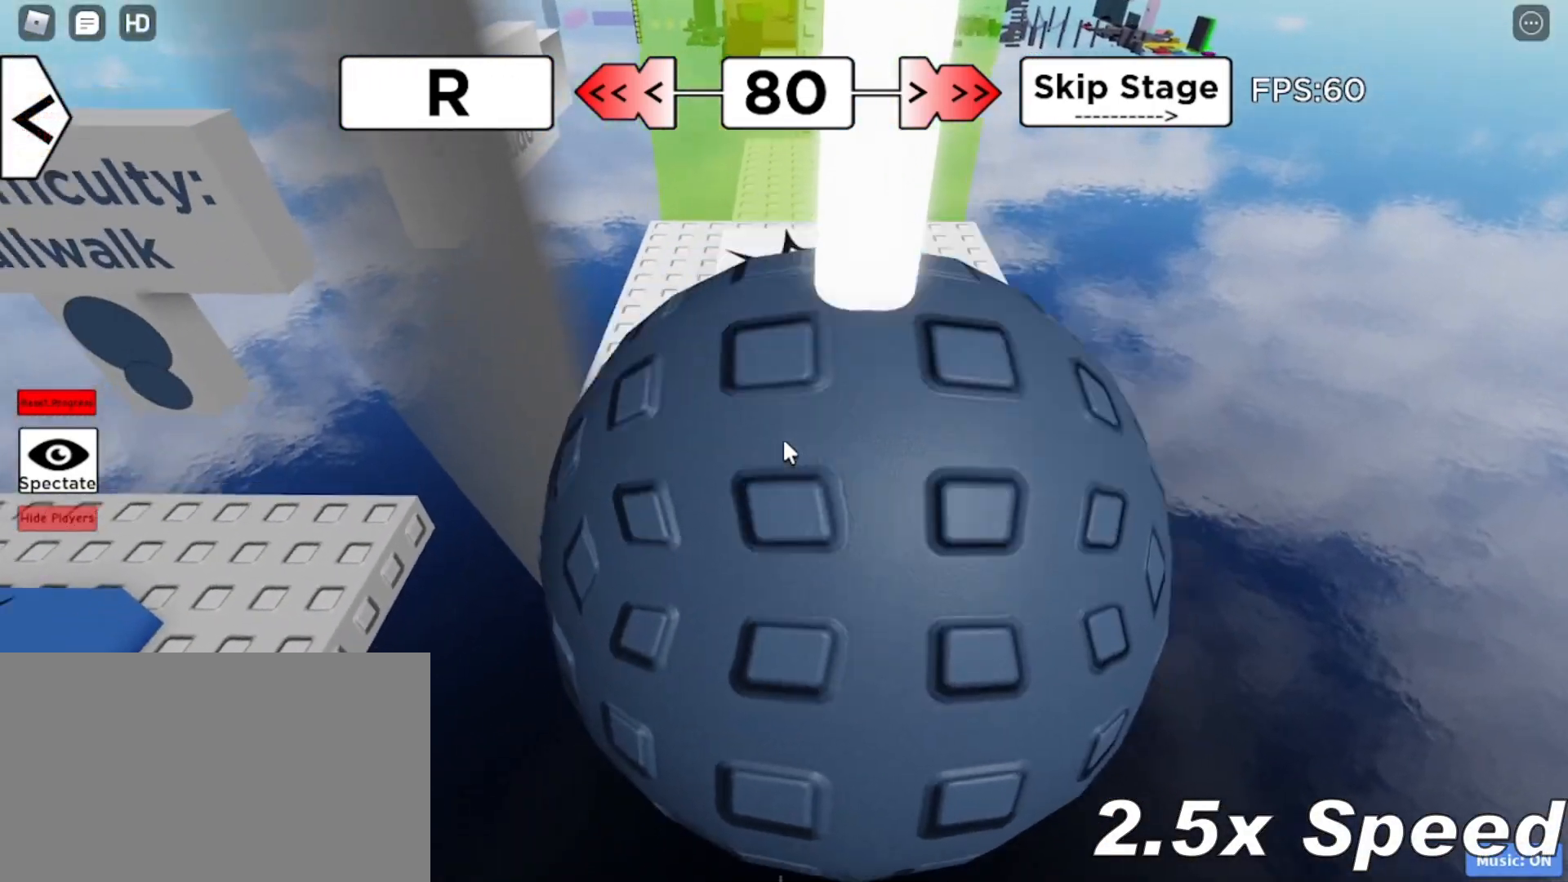
{"keys": [], "mouse": [], "events": [[17, "d", "up"], [117, "d", "down"], [150, "d", "up"], [250, "d", "down"], [283, "d", "up"], [400, "d", "down"], [417, "d", "up"]]}
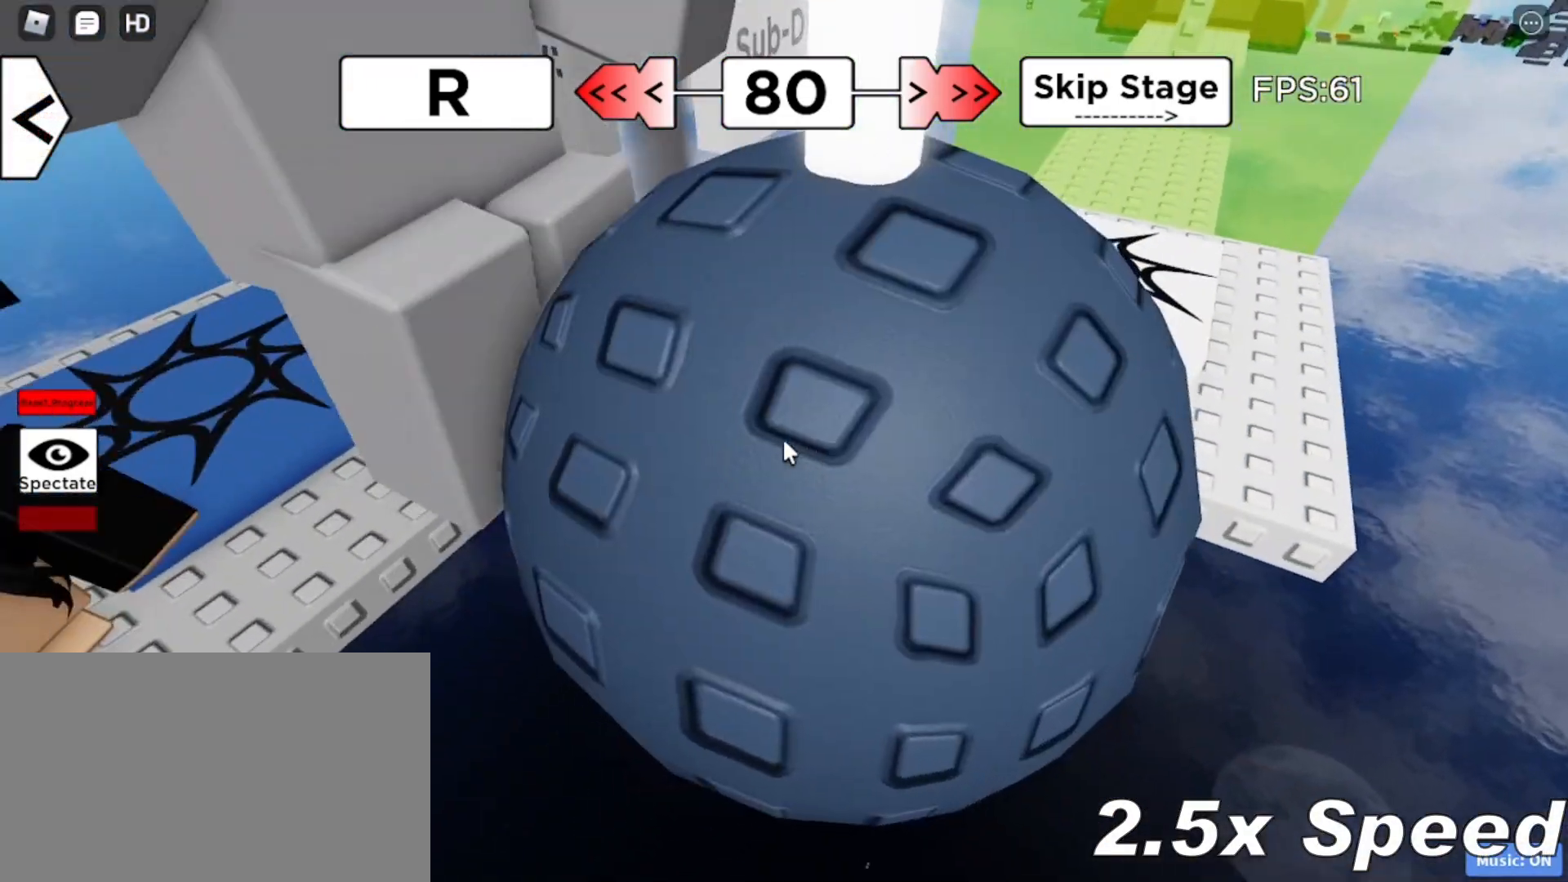
{"keys": [], "mouse": [], "events": [[17, "d", "down"], [33, "d", "up"], [150, "d", "down"], [183, "d", "up"], [300, "d", "down"], [317, "d", "up"], [433, "d", "down"], [450, "d", "up"]]}
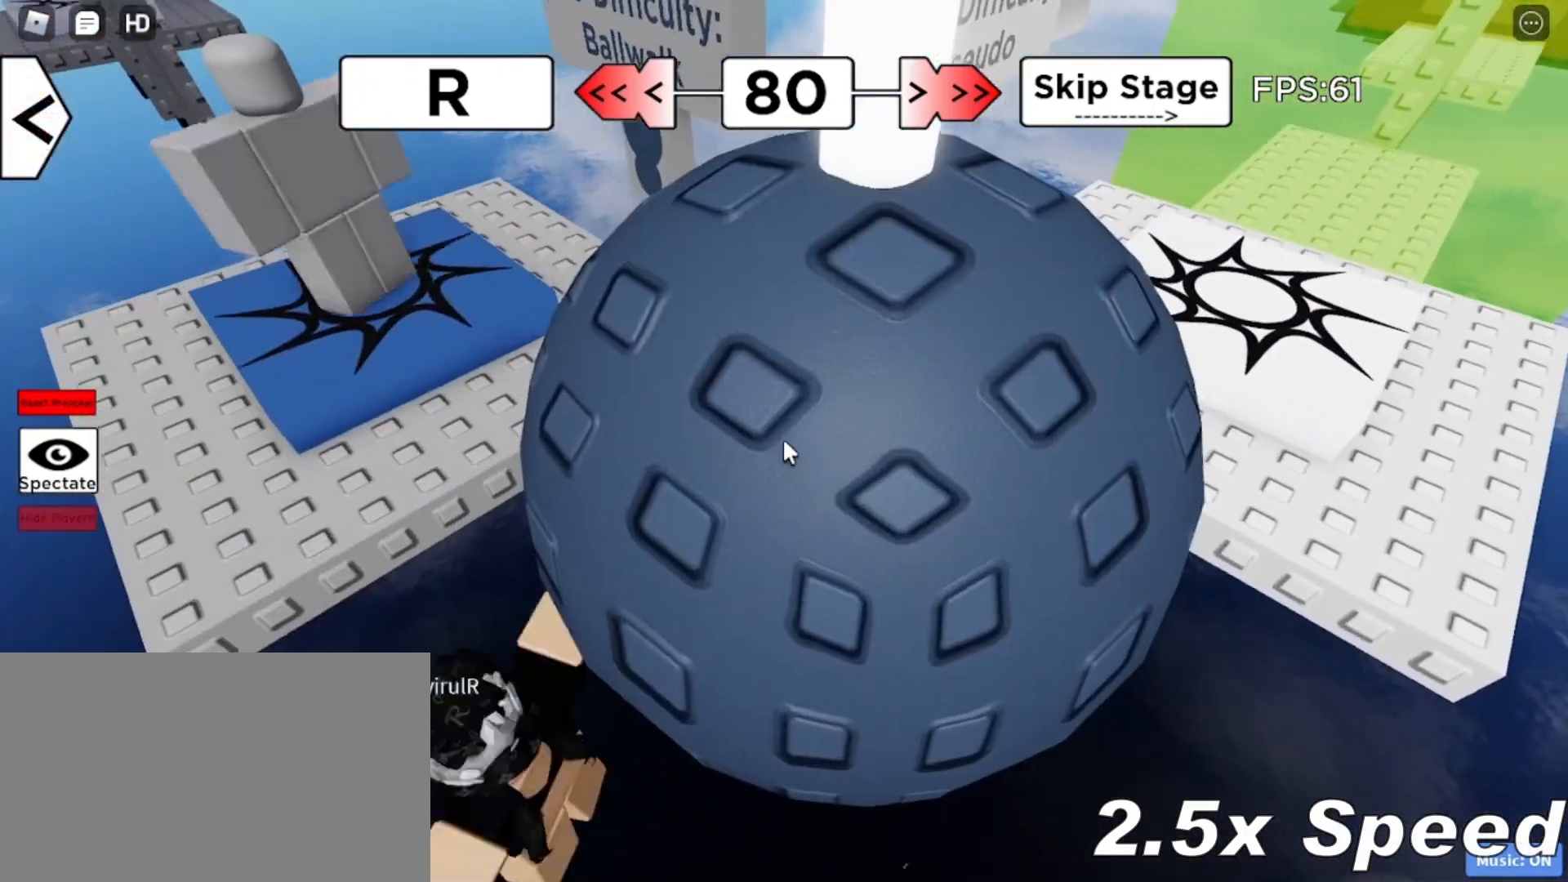
{"keys": [], "mouse": [], "events": [[67, "d", "down"], [100, "d", "up"], [217, "d", "down"], [233, "d", "up"], [317, "d", "down"], [367, "d", "up"]]}
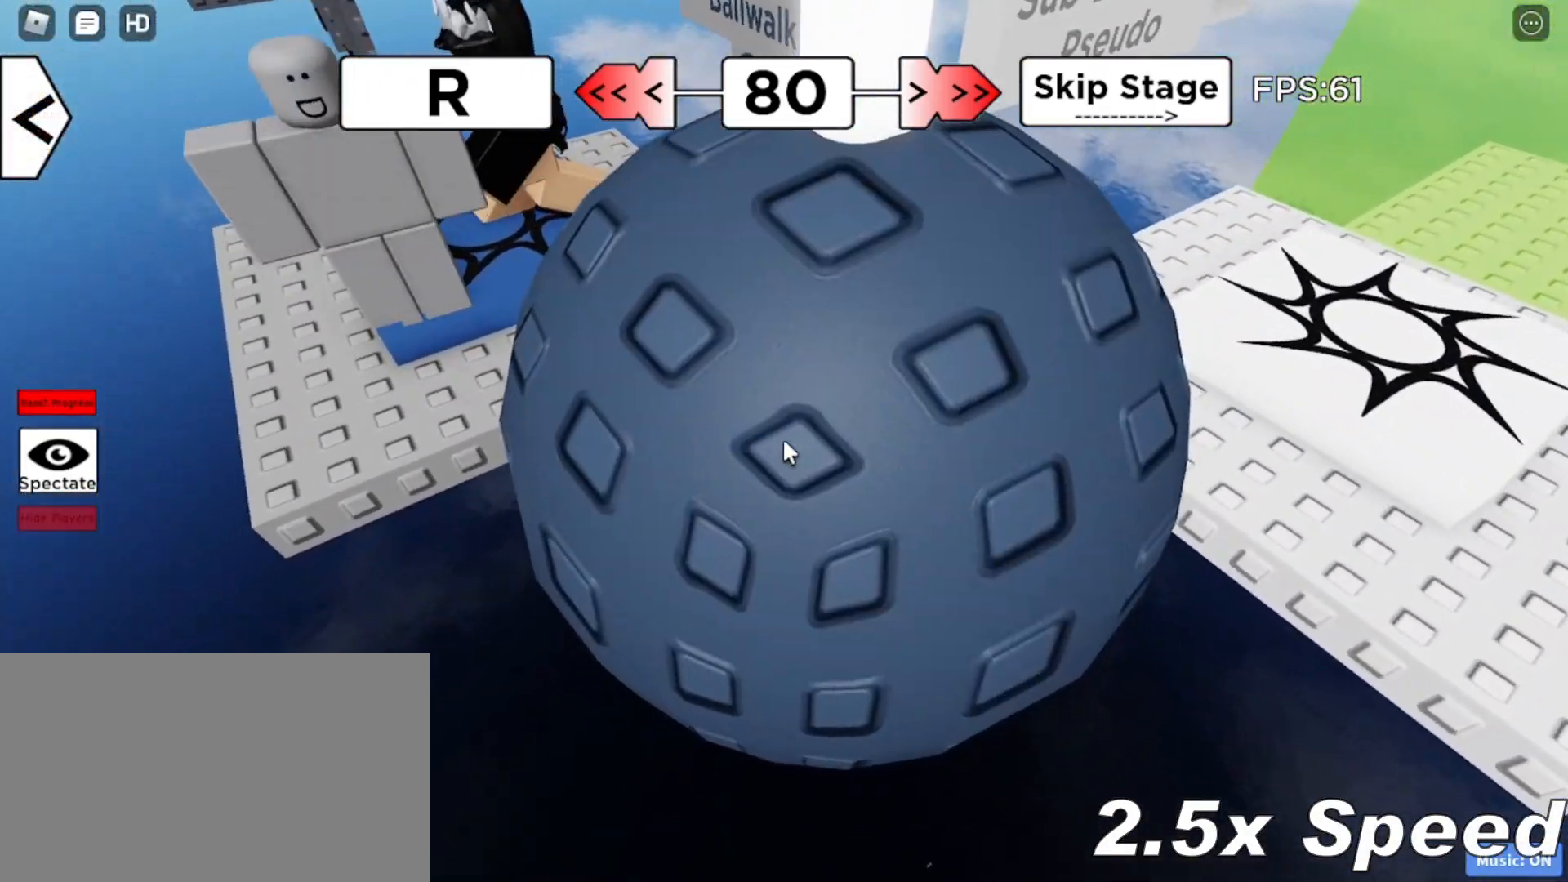
{"keys": [], "mouse": [], "events": [[33, "d", "down"], [67, "d", "up"], [183, "d", "down"], [200, "d", "up"], [317, "d", "down"], [333, "d", "up"], [450, "d", "down"], [483, "d", "up"]]}
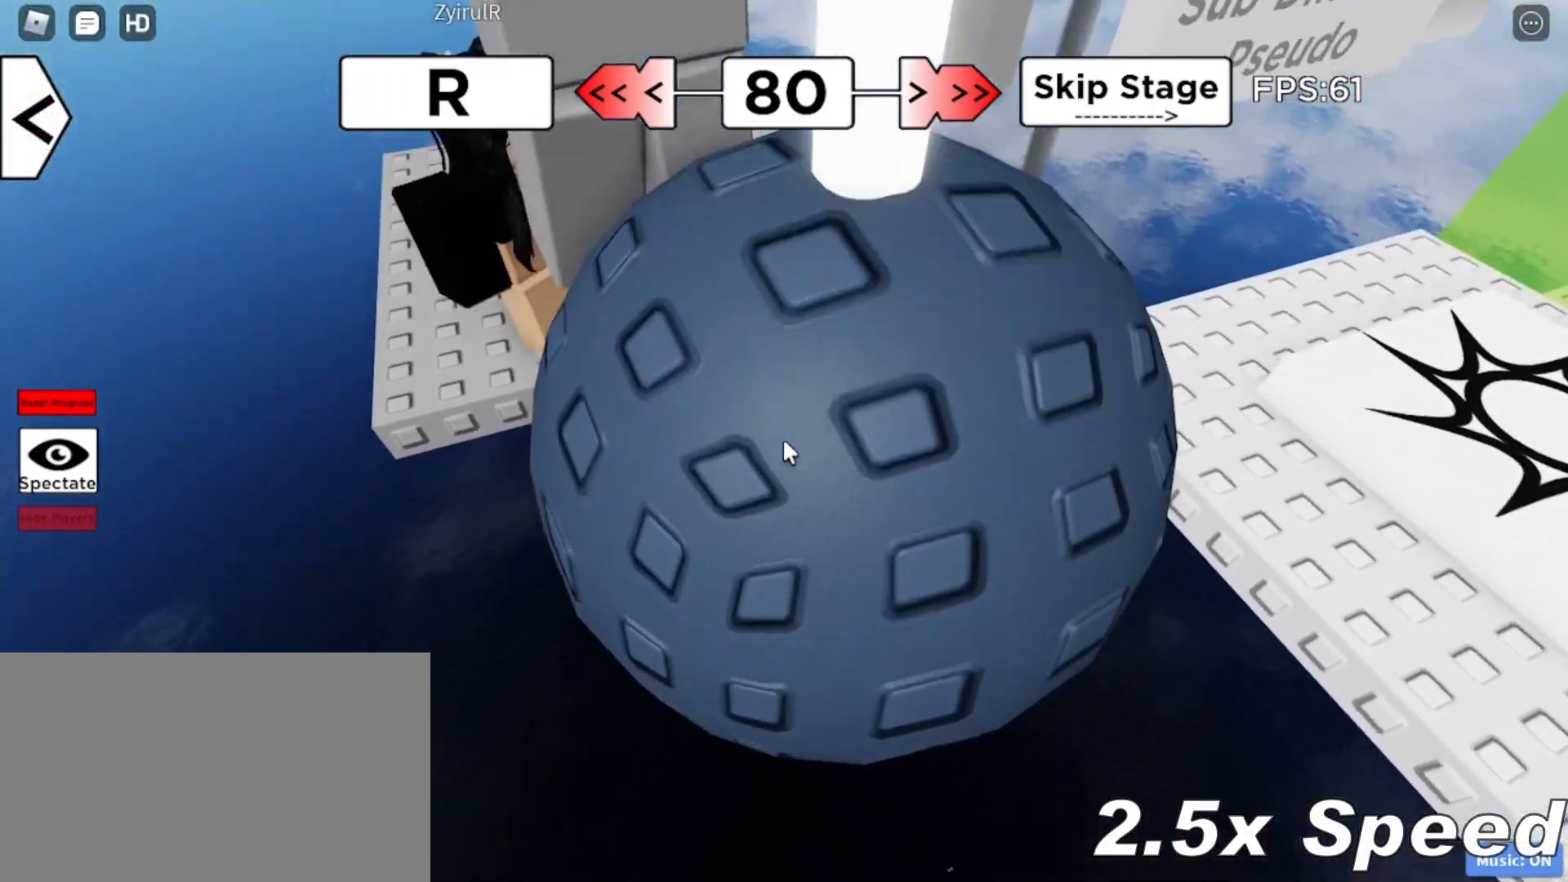
{"keys": ["d"], "mouse": [], "events": [[67, "d", "down"], [117, "d", "up"], [200, "d", "down"], [250, "d", "up"], [350, "d", "down"], [367, "d", "up"], [500, "d", "down"]]}
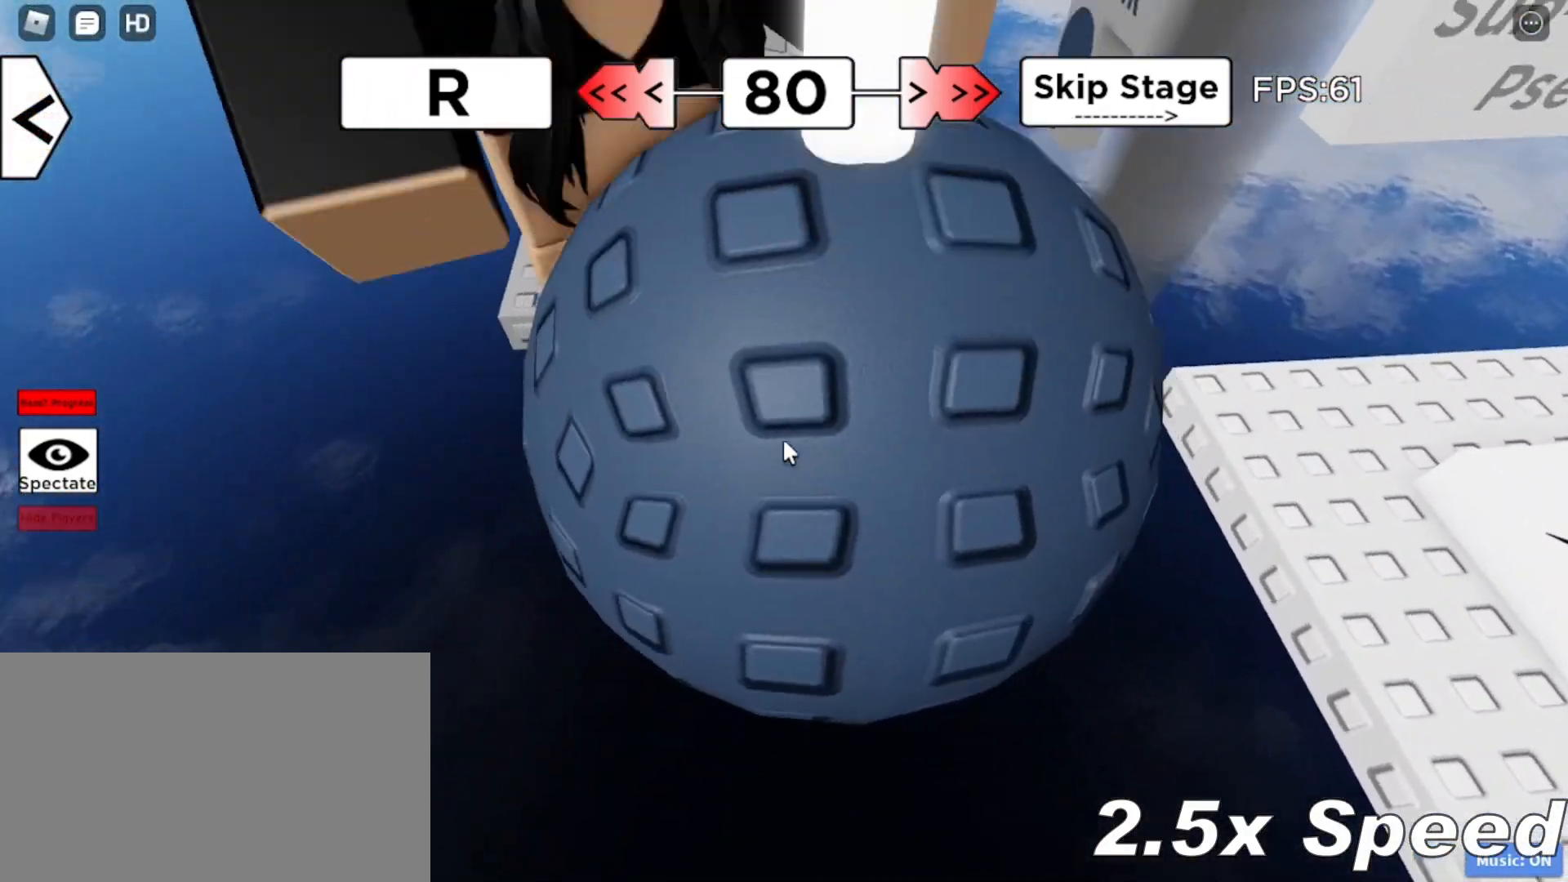
{"keys": [], "mouse": [], "events": [[17, "d", "up"], [133, "d", "down"], [167, "d", "up"], [417, "d", "down"], [433, "d", "up"]]}
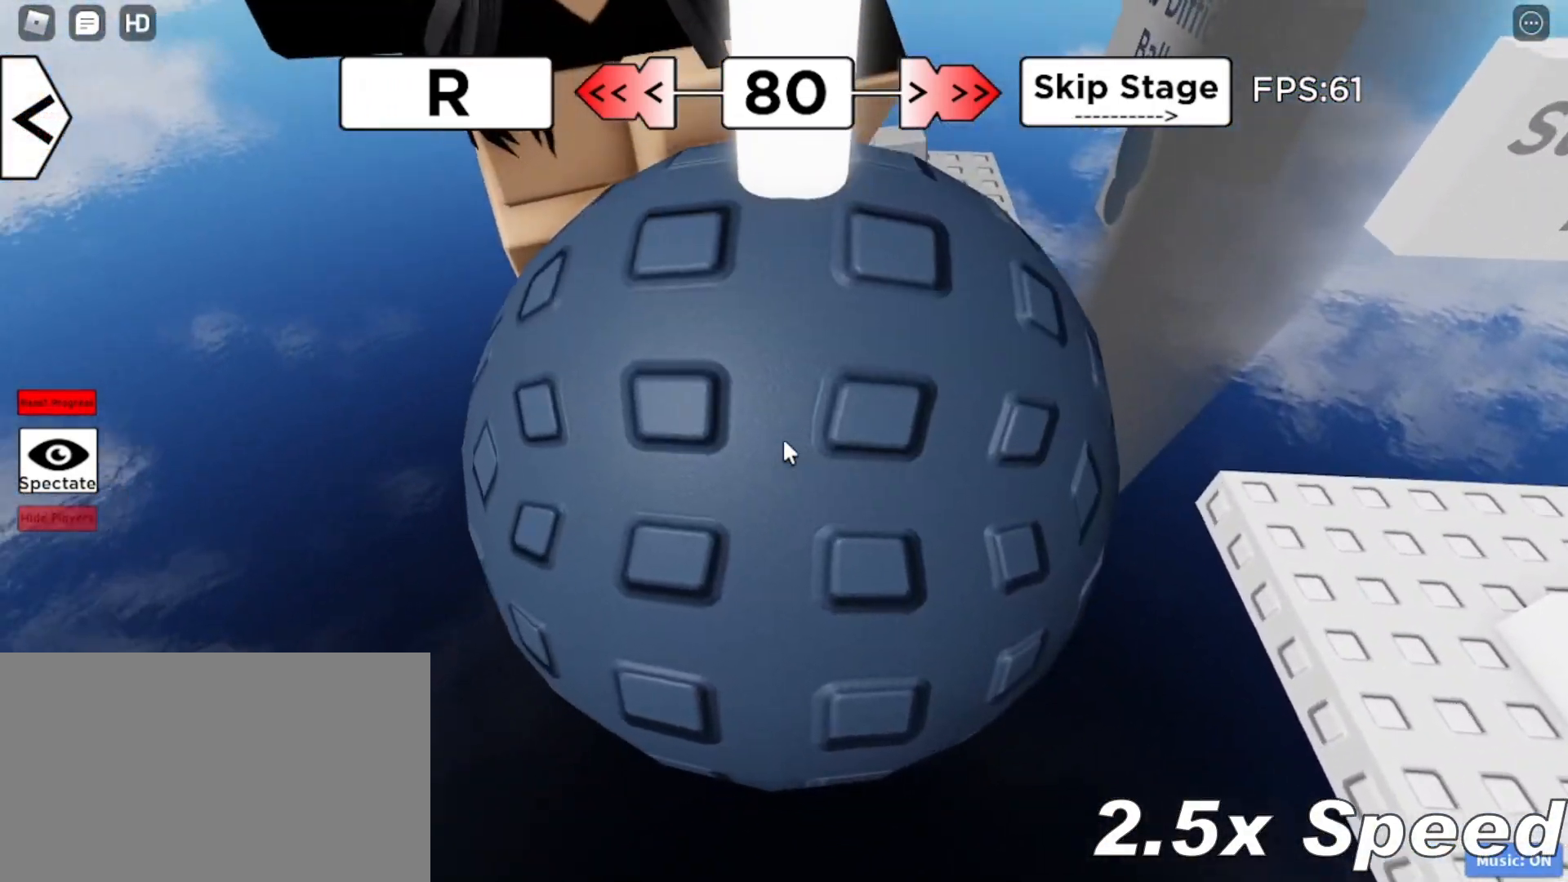
{"keys": [], "mouse": [], "events": [[67, "d", "down"], [83, "d", "up"], [200, "d", "down"], [217, "d", "up"], [333, "d", "down"], [367, "d", "up"], [483, "d", "down"], [500, "d", "up"]]}
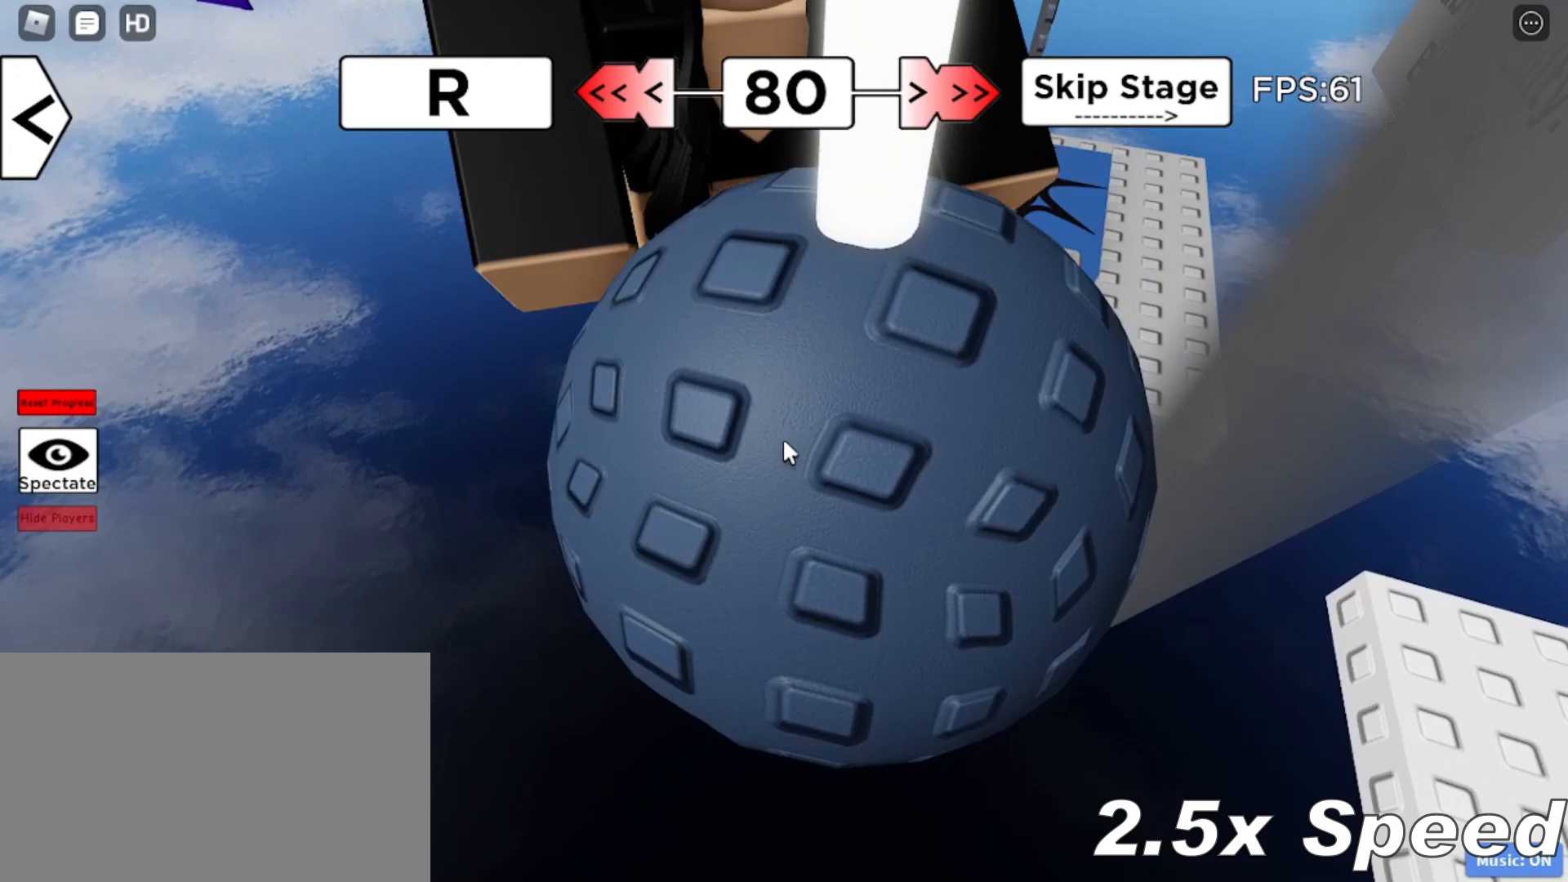
{"keys": ["d"], "mouse": [], "events": [[117, "d", "down"], [133, "d", "up"], [250, "d", "down"], [267, "d", "up"], [383, "d", "down"], [417, "d", "up"], [500, "d", "down"]]}
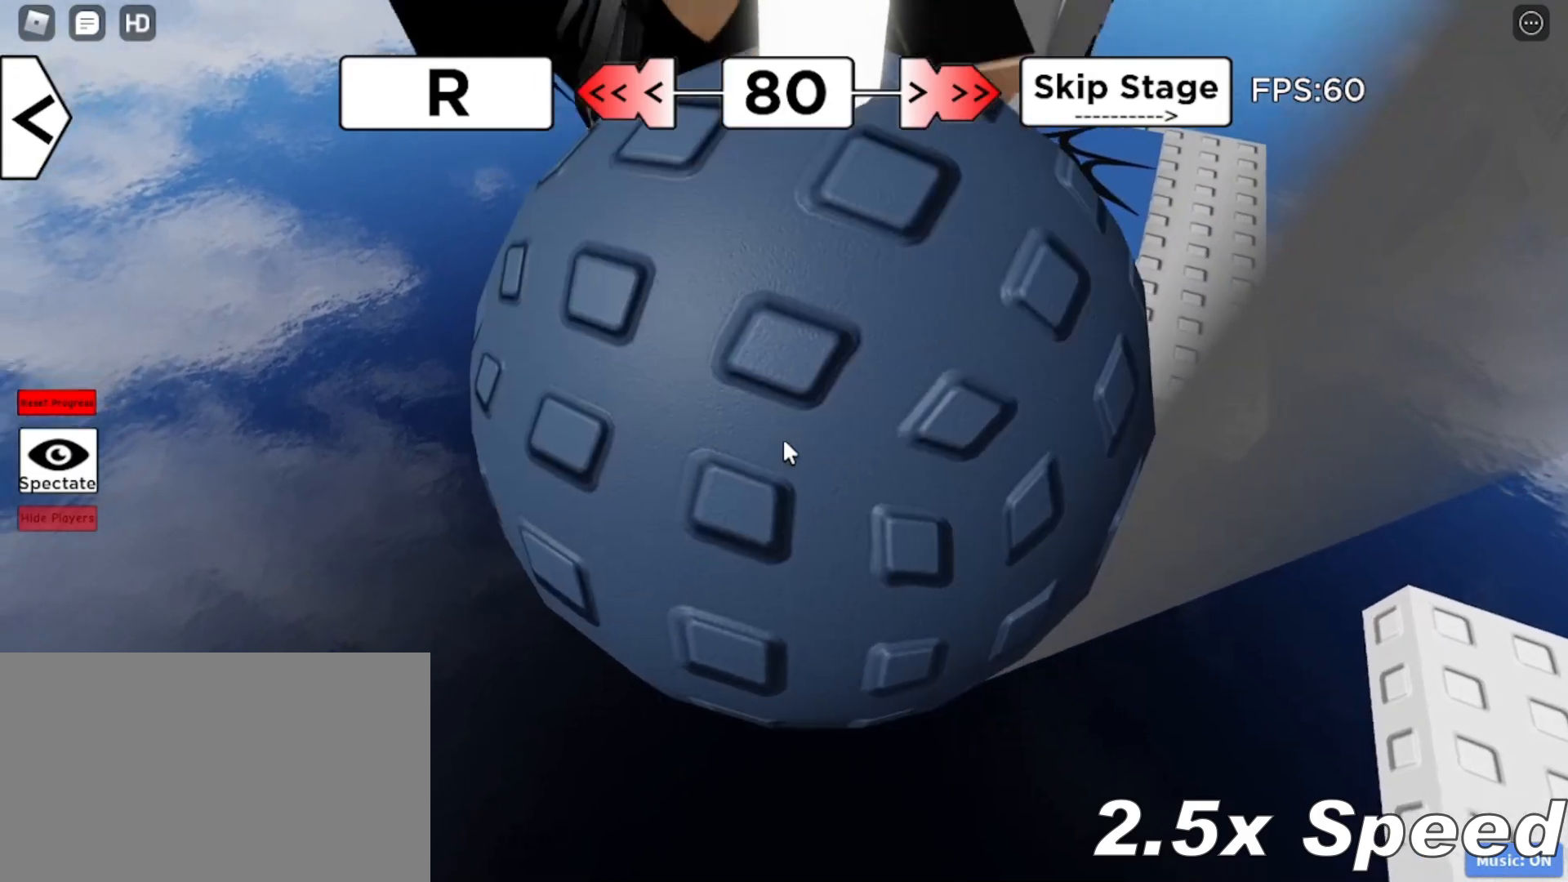
{"keys": [], "mouse": [], "events": [[50, "d", "up"], [133, "d", "down"], [183, "d", "up"], [267, "d", "down"], [300, "d", "up"], [400, "d", "down"], [433, "d", "up"]]}
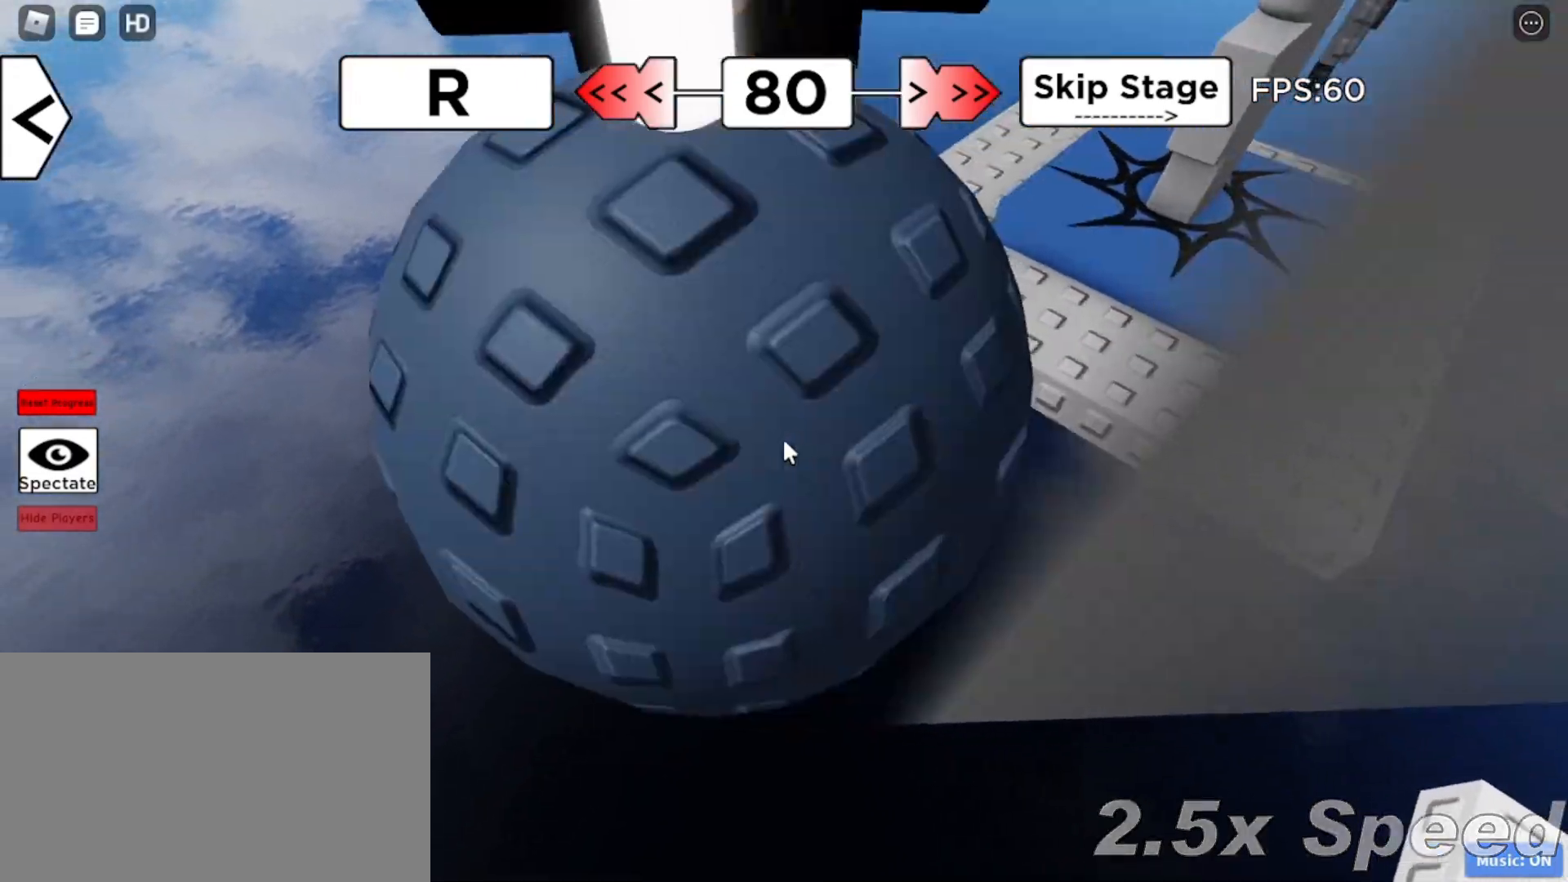
{"keys": [], "mouse": [], "events": [[100, "d", "down"], [117, "d", "up"], [233, "d", "down"], [300, "d", "up"]]}
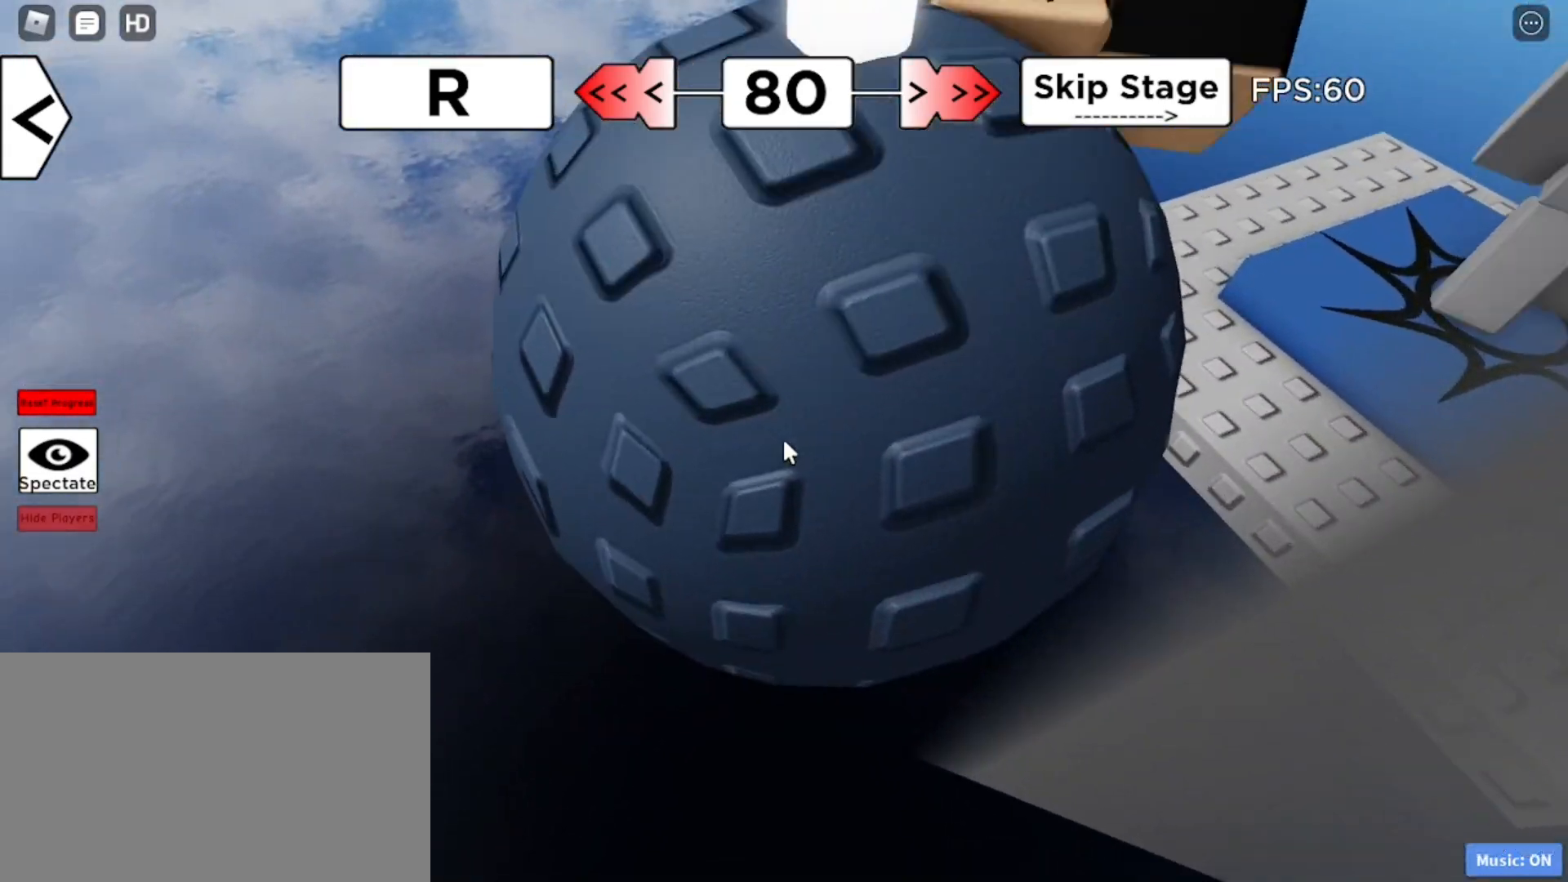
{"keys": [], "mouse": [], "events": [[33, "d", "down"], [133, "d", "up"], [350, "d", "down"], [400, "d", "up"]]}
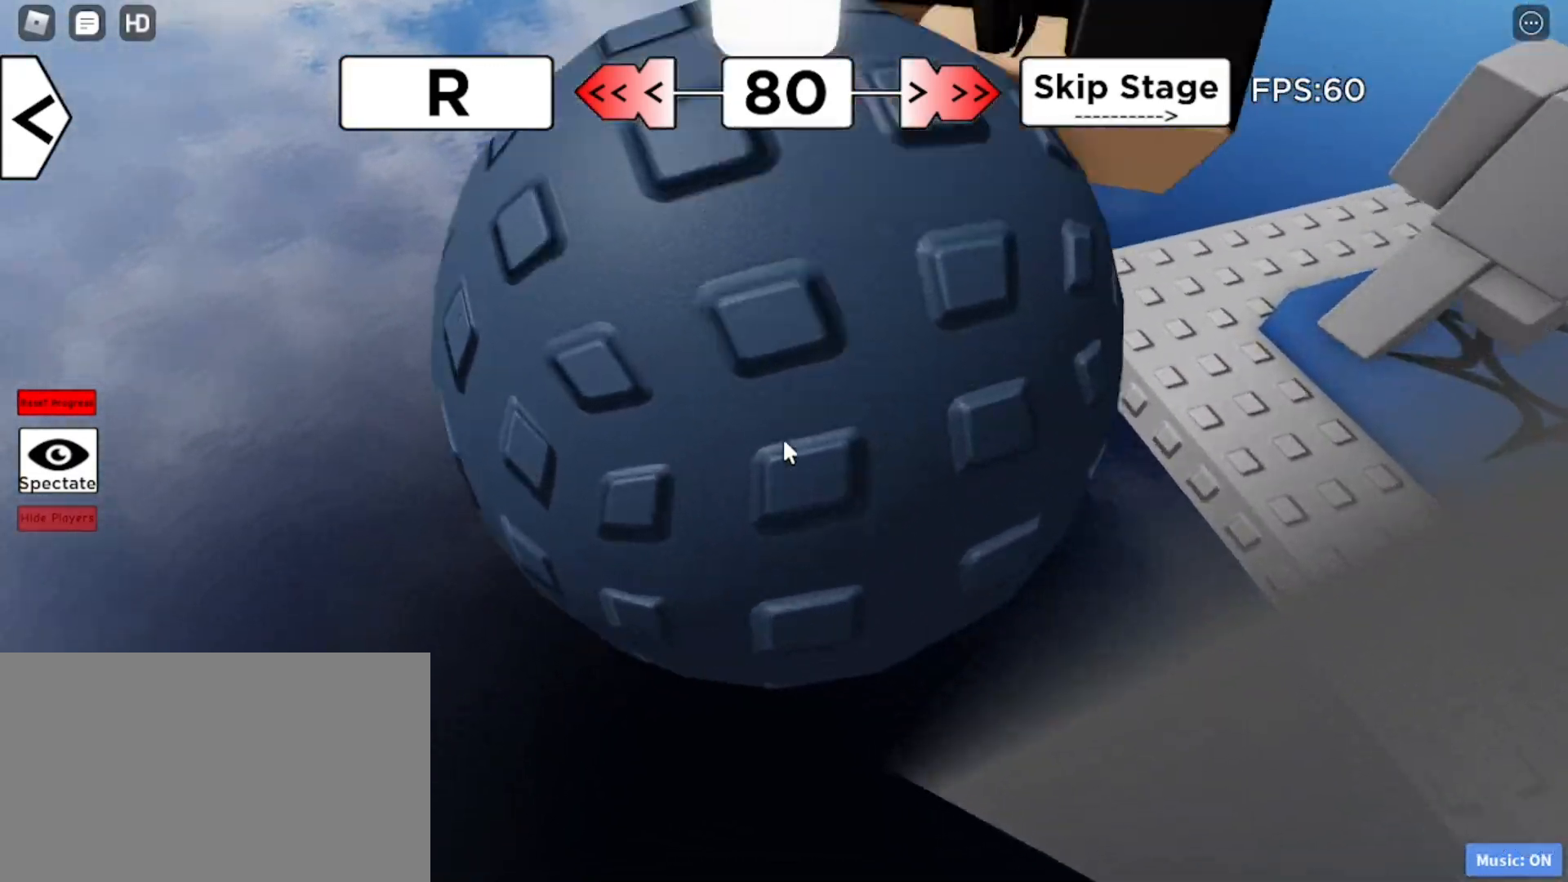
{"keys": [], "mouse": [], "events": [[133, "d", "down"], [183, "d", "up"]]}